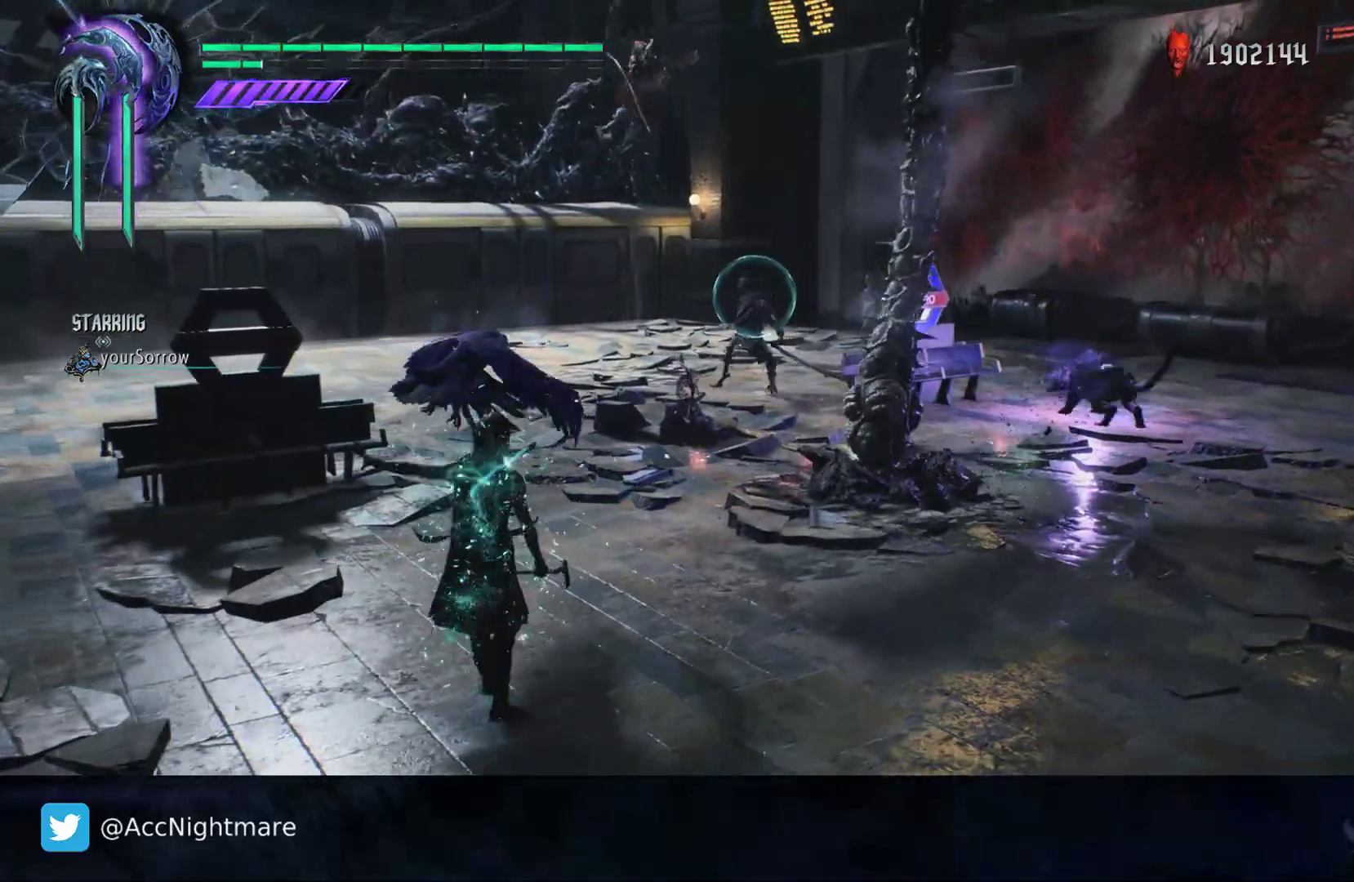
Gameplay with a controller (PlayStation layout); each line is a JSON object with the inputs held at the frame after it (dt_ms = milliseconds from this image to that frame). "events" lists button and stick changes between this image and that frame as [ms after this image, input, new state], when the widget could be followed in between. Not read: CROSS.
{"dt_ms": 500, "buttons": ["SQUARE", "TRIANGLE", "R1"], "left_stick": "center", "right_stick": "center", "events": [[50, "TRIANGLE", "down"], [83, "left_stick", "center"], [167, "TRIANGLE", "up"], [233, "TRIANGLE", "down"], [350, "TRIANGLE", "up"], [417, "TRIANGLE", "down"]]}
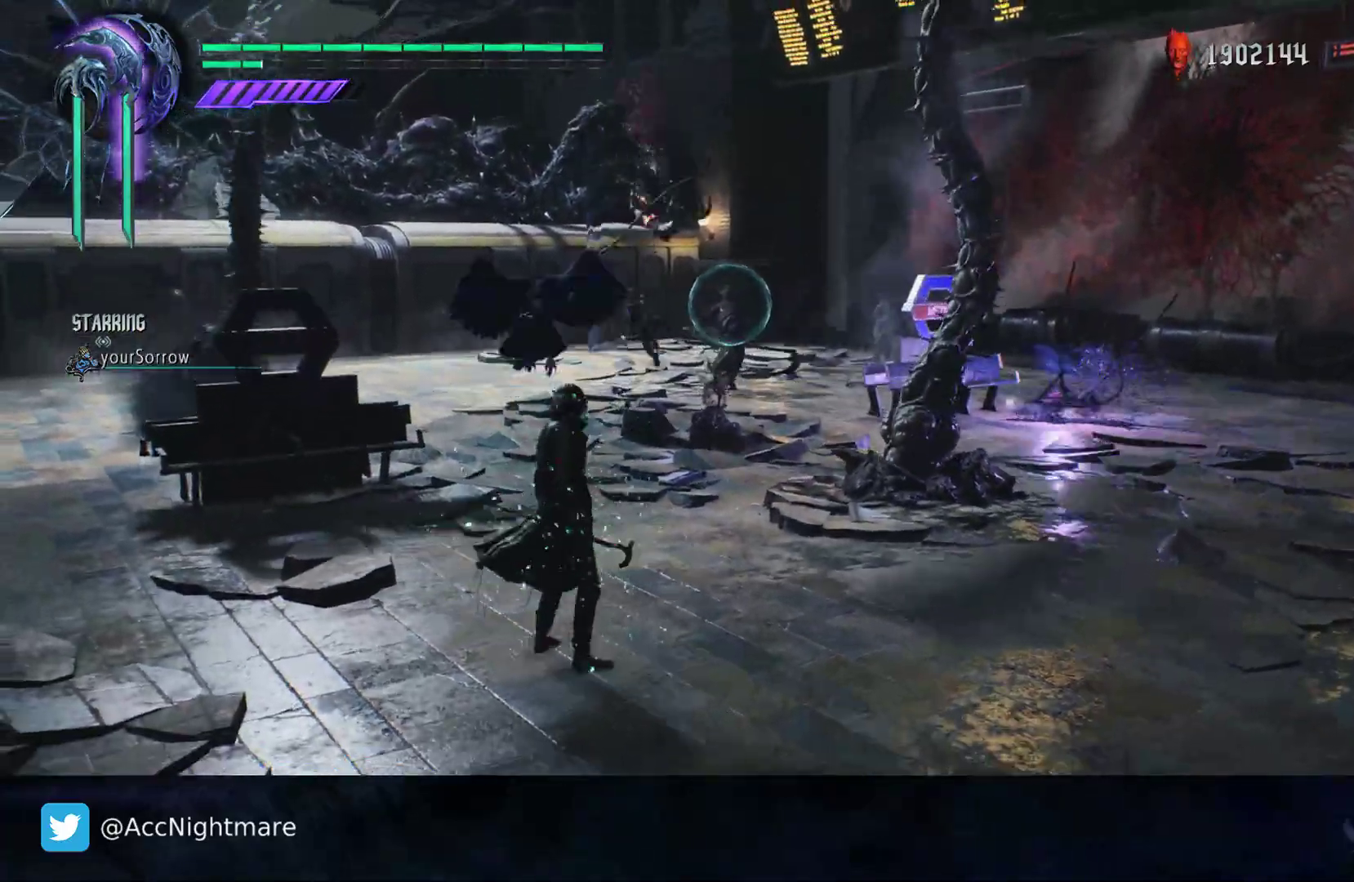
{"dt_ms": 500, "buttons": ["TRIANGLE", "R1"], "left_stick": "up", "right_stick": "center", "events": [[50, "TRIANGLE", "up"], [67, "SQUARE", "up"], [100, "left_stick", "up"], [150, "TRIANGLE", "down"], [250, "TRIANGLE", "up"], [300, "TRIANGLE", "down"], [383, "TRIANGLE", "up"], [433, "TRIANGLE", "down"]]}
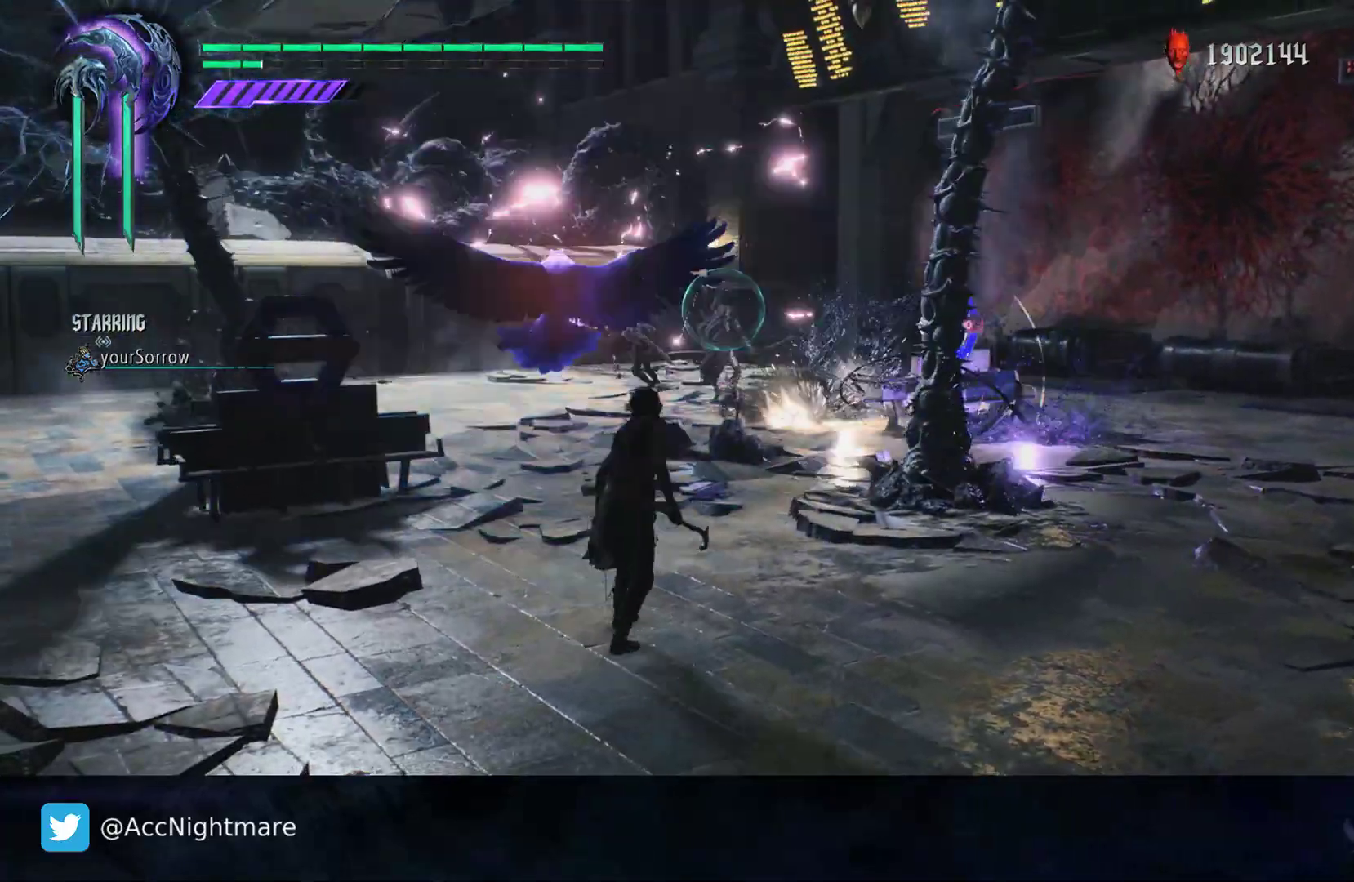
{"dt_ms": 500, "buttons": ["R1"], "left_stick": "up", "right_stick": "center", "events": [[17, "TRIANGLE", "up"], [100, "R1", "up"], [233, "R2", "down"], [400, "R1", "down"], [417, "R2", "up"]]}
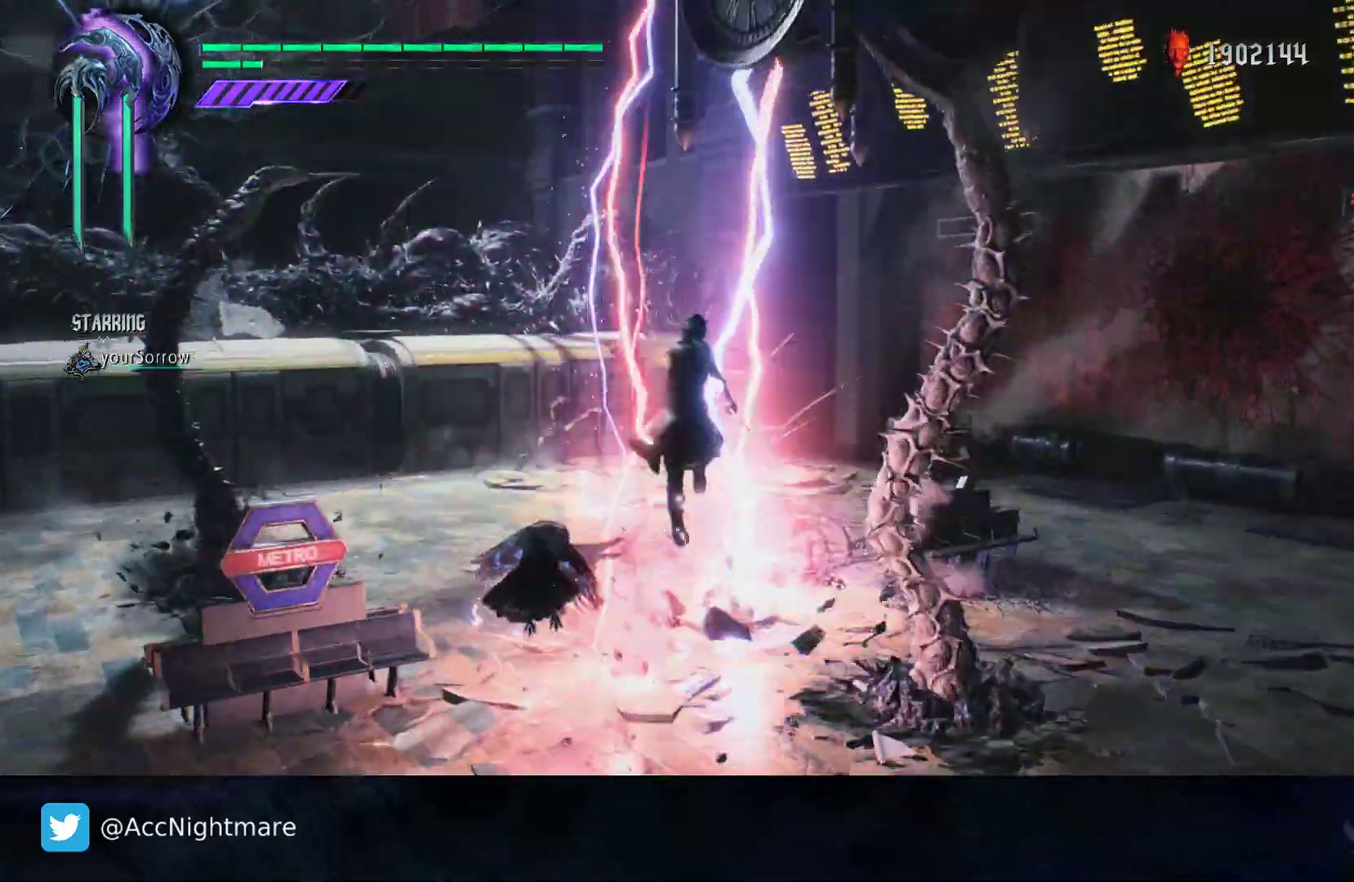
{"dt_ms": 500, "buttons": ["SQUARE", "R1"], "left_stick": "center", "right_stick": "center", "events": [[67, "left_stick", "center"], [433, "SQUARE", "down"]]}
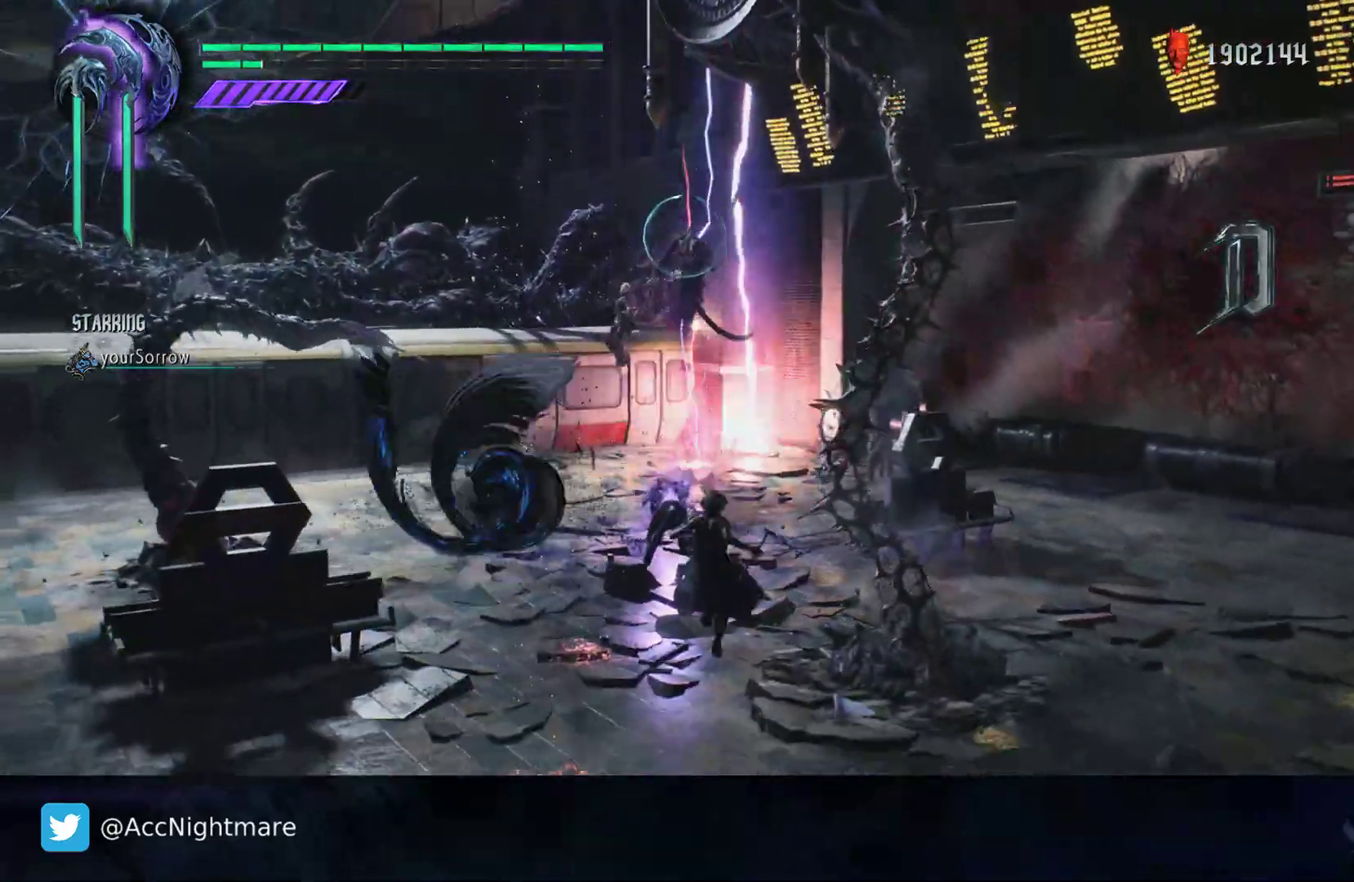
{"dt_ms": 500, "buttons": ["SQUARE", "R1"], "left_stick": "center", "right_stick": "center", "events": [[133, "TRIANGLE", "down"], [200, "TRIANGLE", "up"]]}
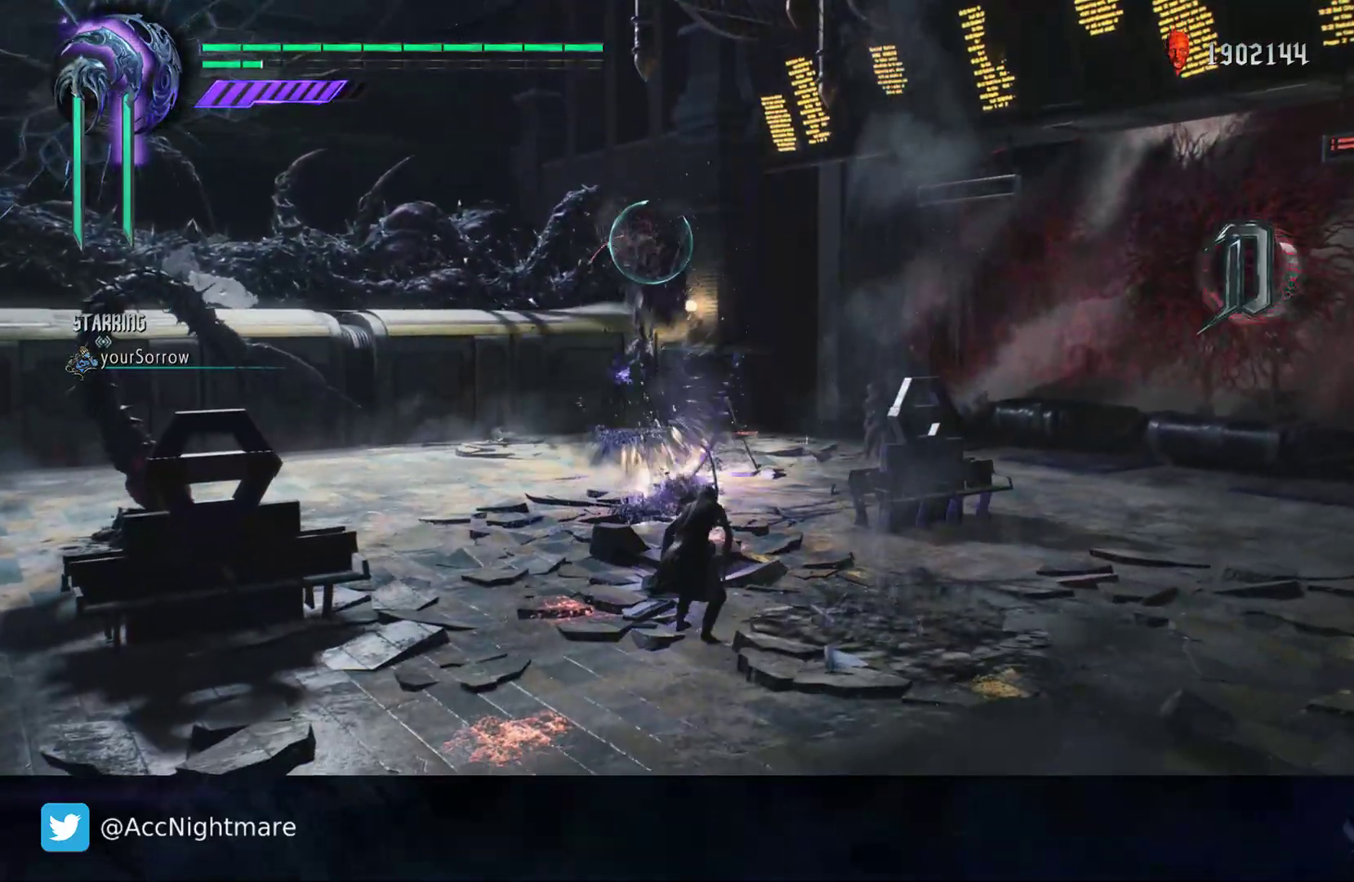
{"dt_ms": 500, "buttons": ["SQUARE", "R1"], "left_stick": "down", "right_stick": "center", "events": [[233, "left_stick", "down"], [333, "TRIANGLE", "down"], [417, "TRIANGLE", "up"]]}
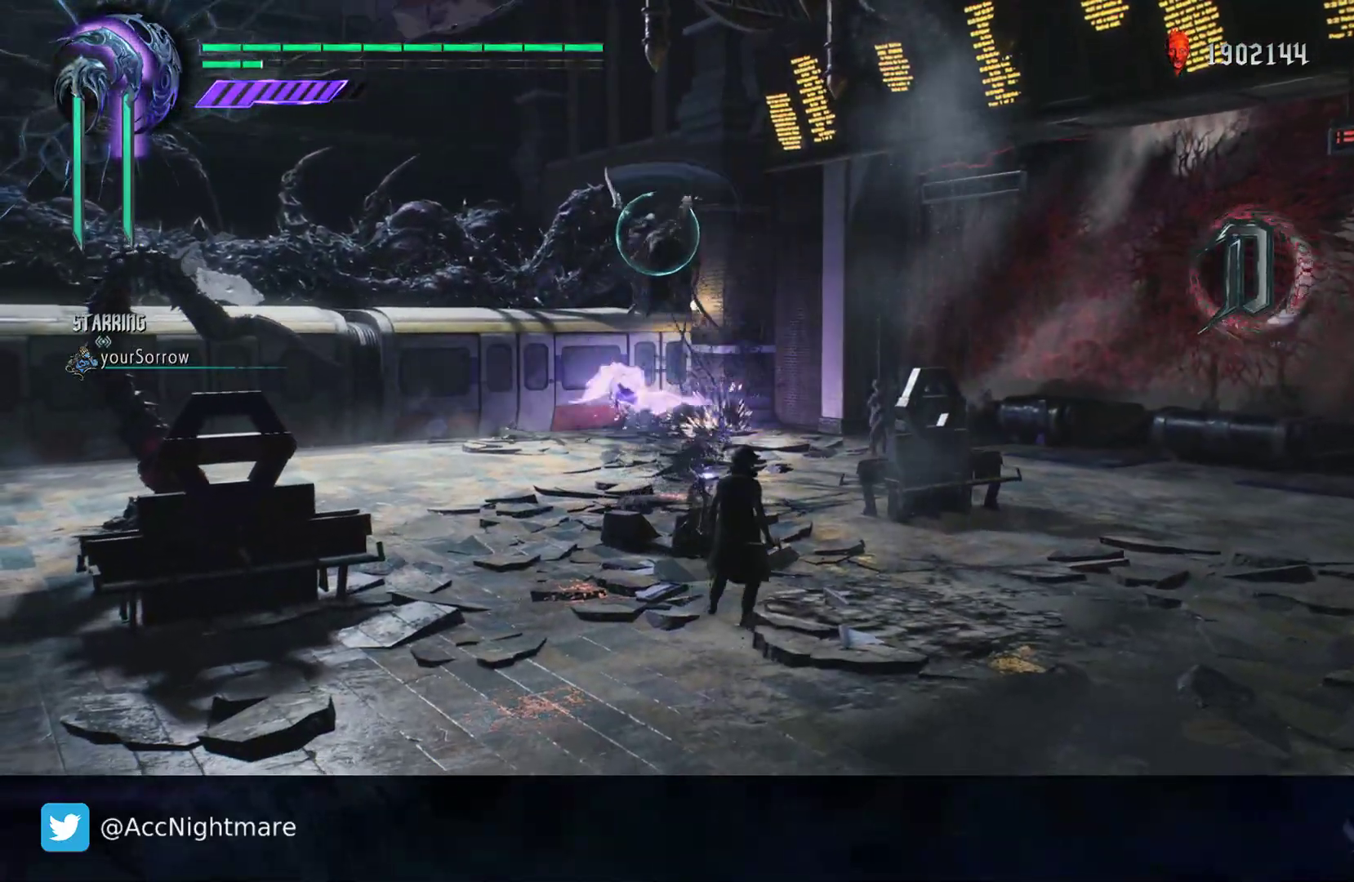
{"dt_ms": 500, "buttons": ["SQUARE", "TRIANGLE", "R1"], "left_stick": "down", "right_stick": "center", "events": [[17, "TRIANGLE", "down"], [117, "TRIANGLE", "up"], [200, "TRIANGLE", "down"]]}
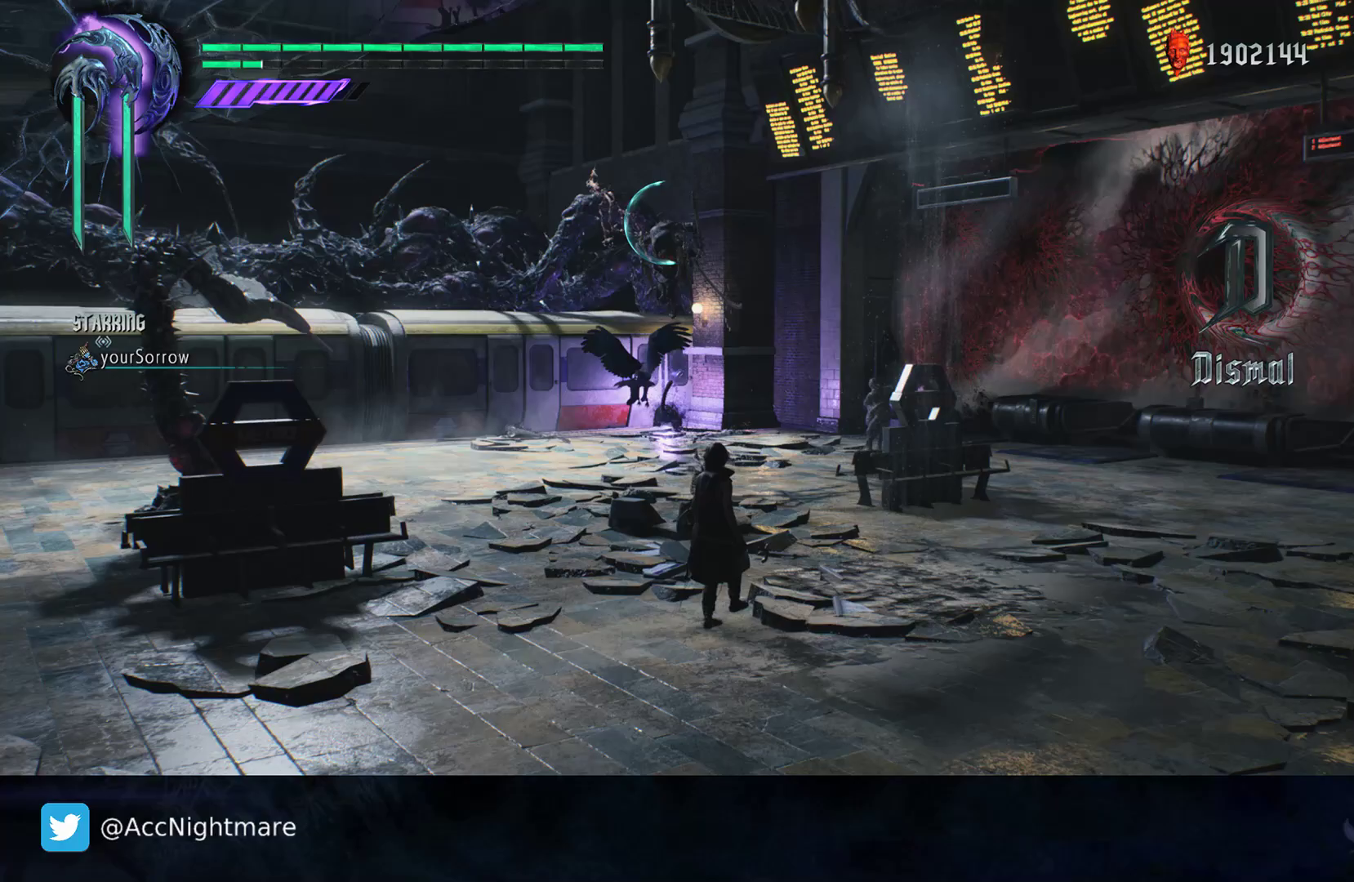
{"dt_ms": 500, "buttons": ["R1"], "left_stick": "center", "right_stick": "center", "events": [[50, "TRIANGLE", "up"], [133, "TRIANGLE", "down"], [250, "TRIANGLE", "up"], [250, "left_stick", "center"], [333, "TRIANGLE", "down"], [417, "TRIANGLE", "up"], [433, "SQUARE", "up"]]}
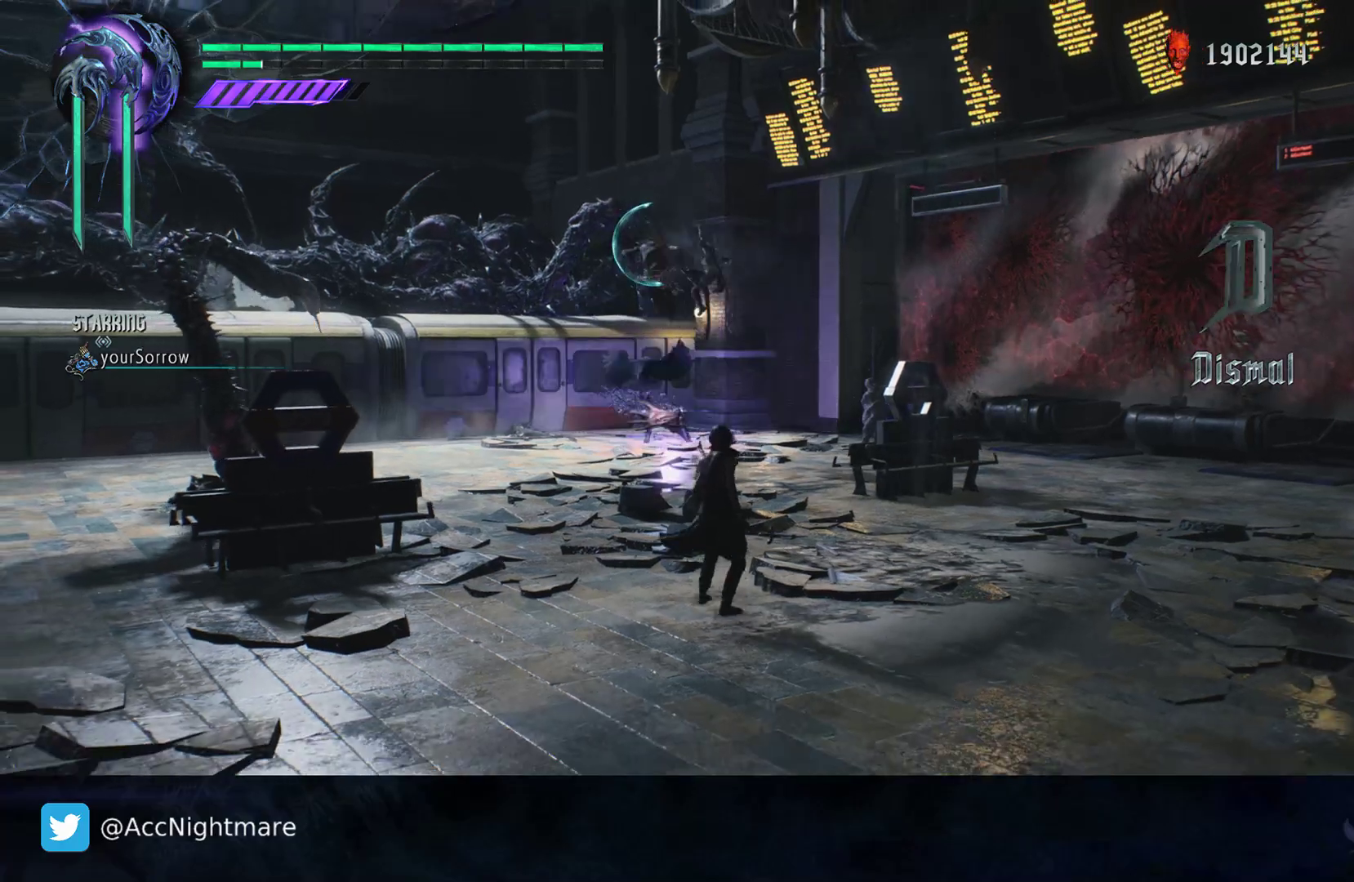
{"dt_ms": 500, "buttons": ["TRIANGLE", "R1"], "left_stick": "center", "right_stick": "center", "events": [[100, "TRIANGLE", "down"], [217, "TRIANGLE", "up"], [267, "TRIANGLE", "down"], [367, "TRIANGLE", "up"], [433, "TRIANGLE", "down"]]}
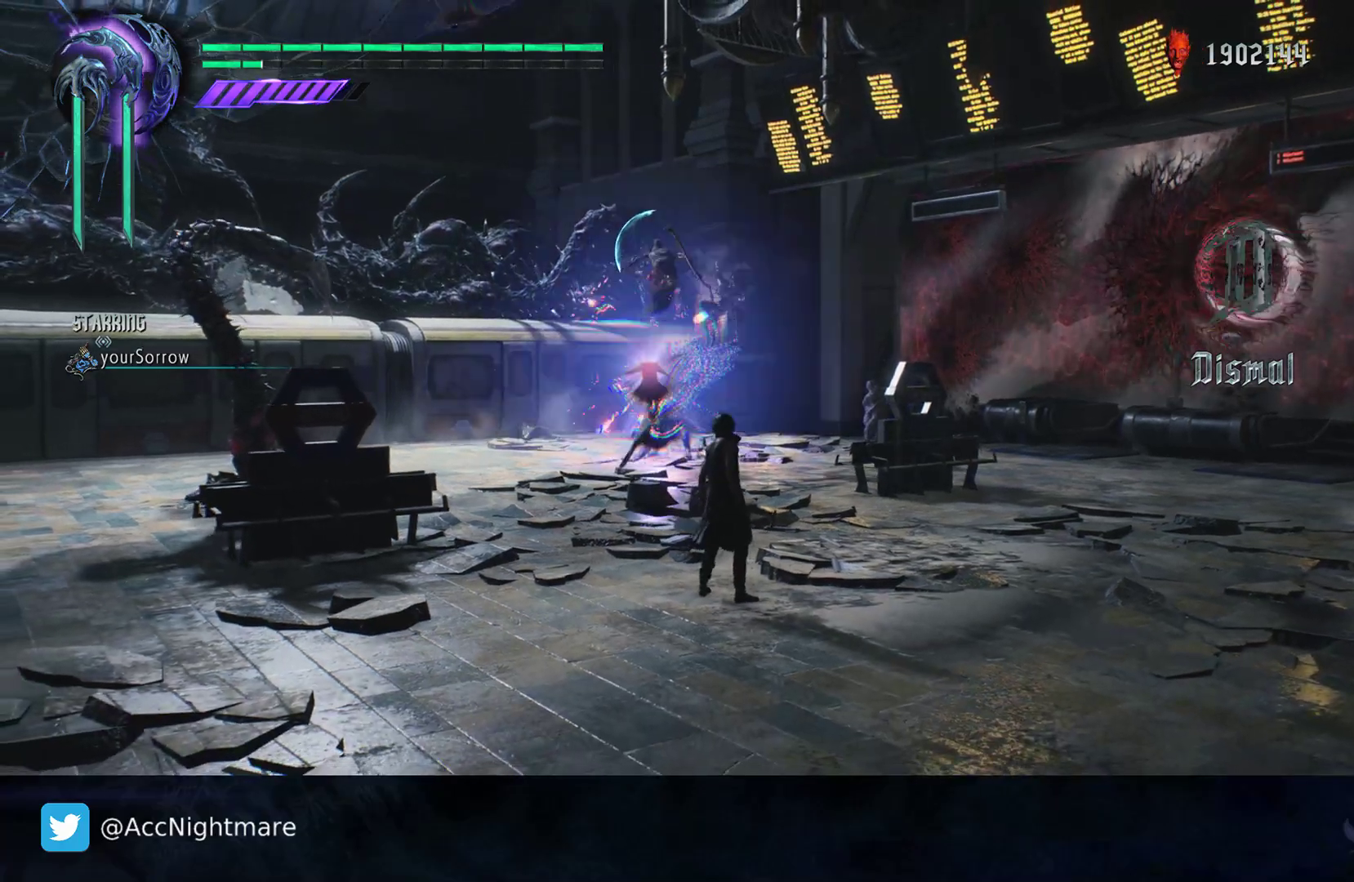
{"dt_ms": 500, "buttons": ["R1"], "left_stick": "up-left", "right_stick": "center", "events": [[50, "TRIANGLE", "up"], [100, "left_stick", "up-left"]]}
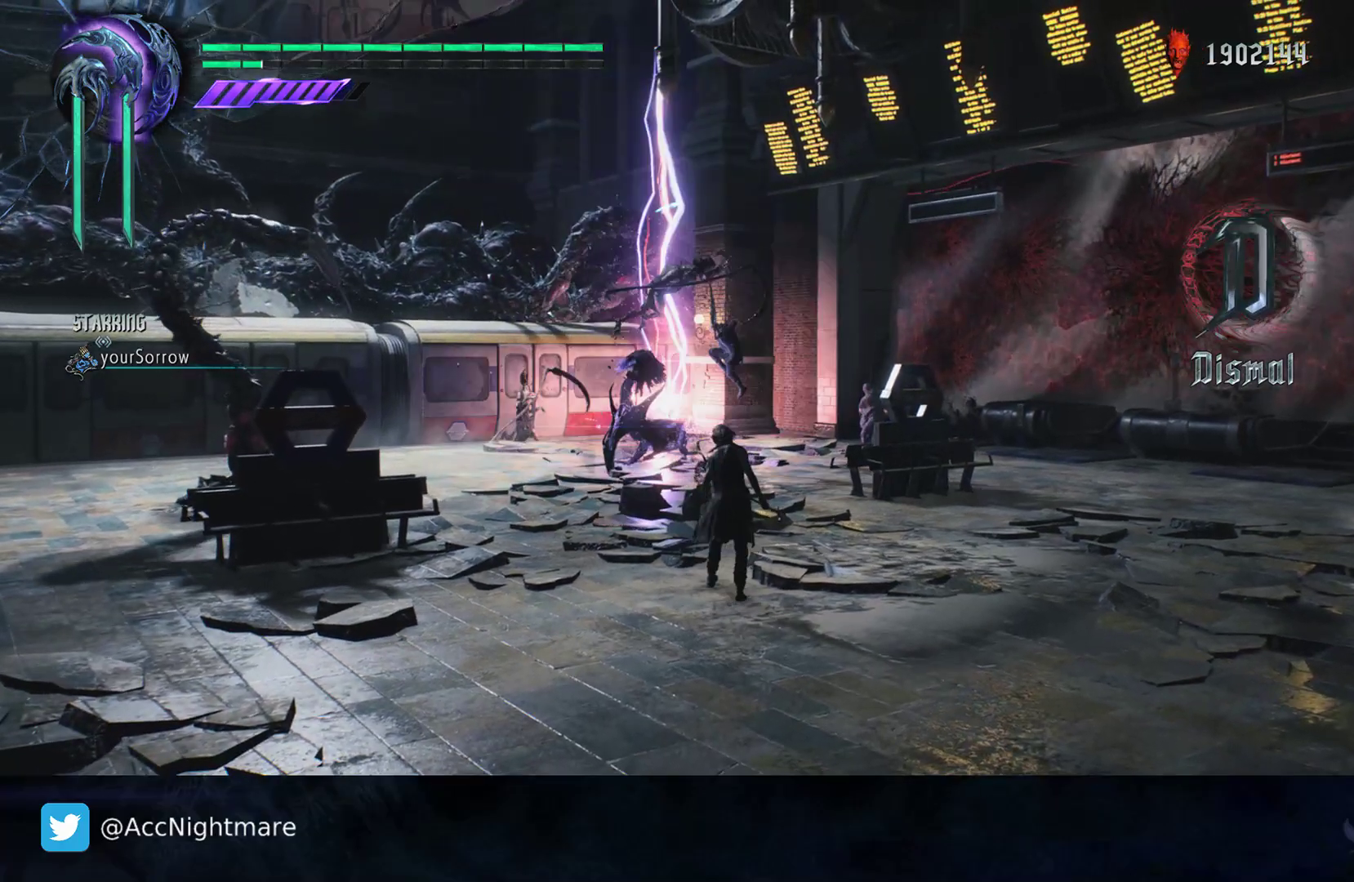
{"dt_ms": 500, "buttons": ["R1"], "left_stick": "up", "right_stick": "center", "events": [[200, "right_stick", "down-right"], [383, "right_stick", "center"], [400, "left_stick", "up"]]}
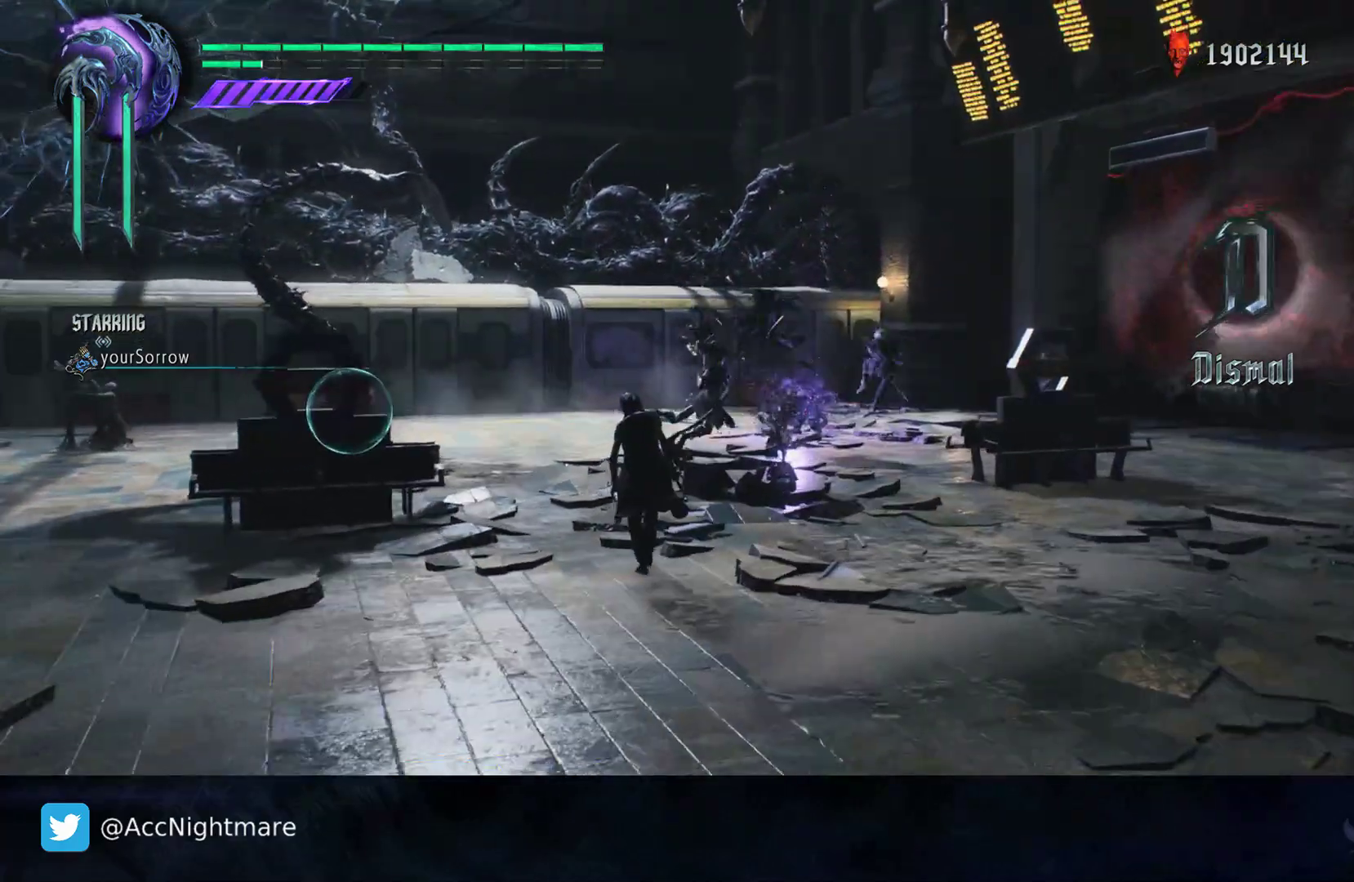
{"dt_ms": 500, "buttons": ["R1"], "left_stick": "up", "right_stick": "center", "events": []}
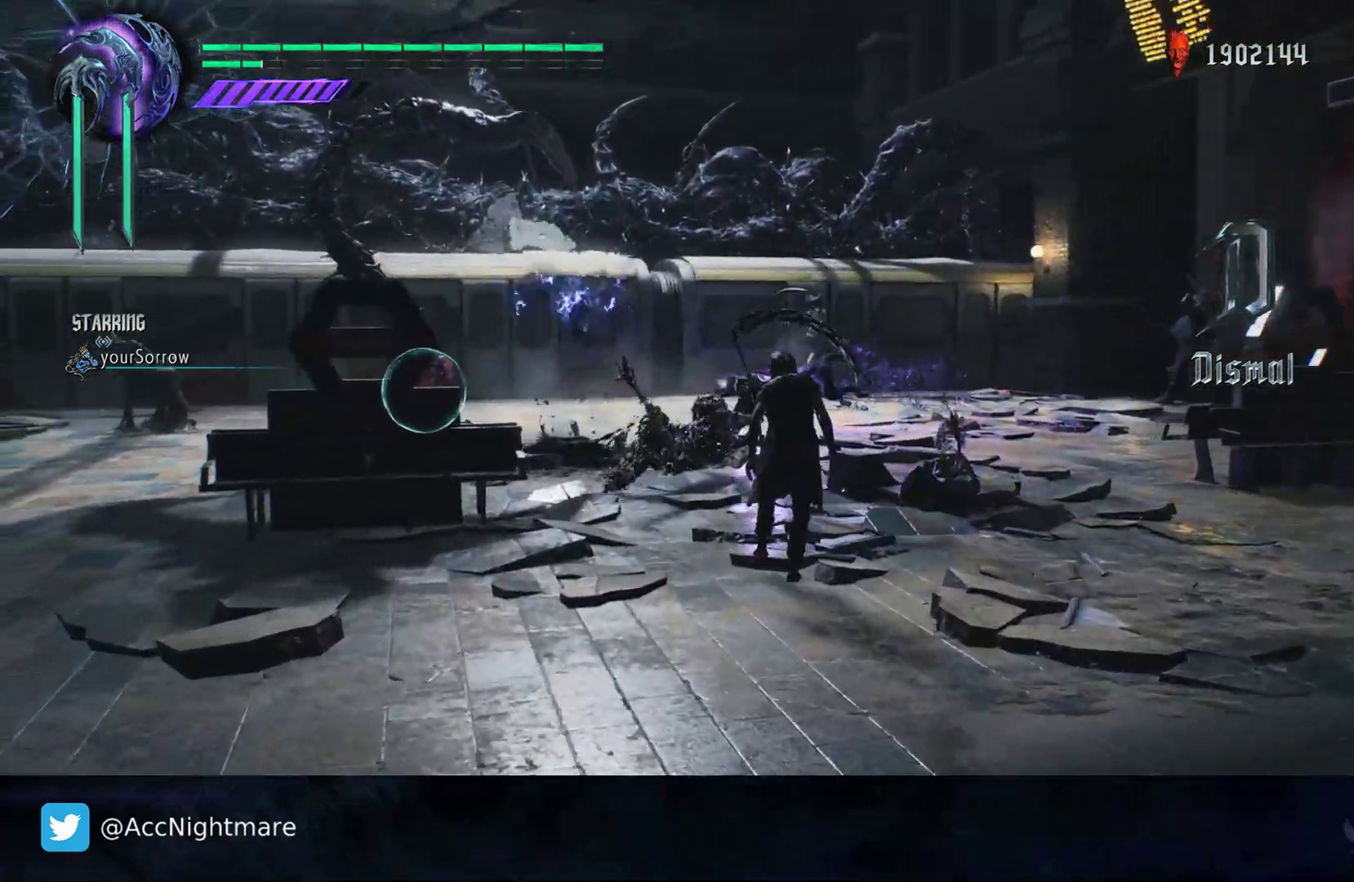
{"dt_ms": 500, "buttons": ["SQUARE", "TRIANGLE", "R1"], "left_stick": "center", "right_stick": "center", "events": [[83, "left_stick", "center"], [167, "SQUARE", "down"], [500, "TRIANGLE", "down"]]}
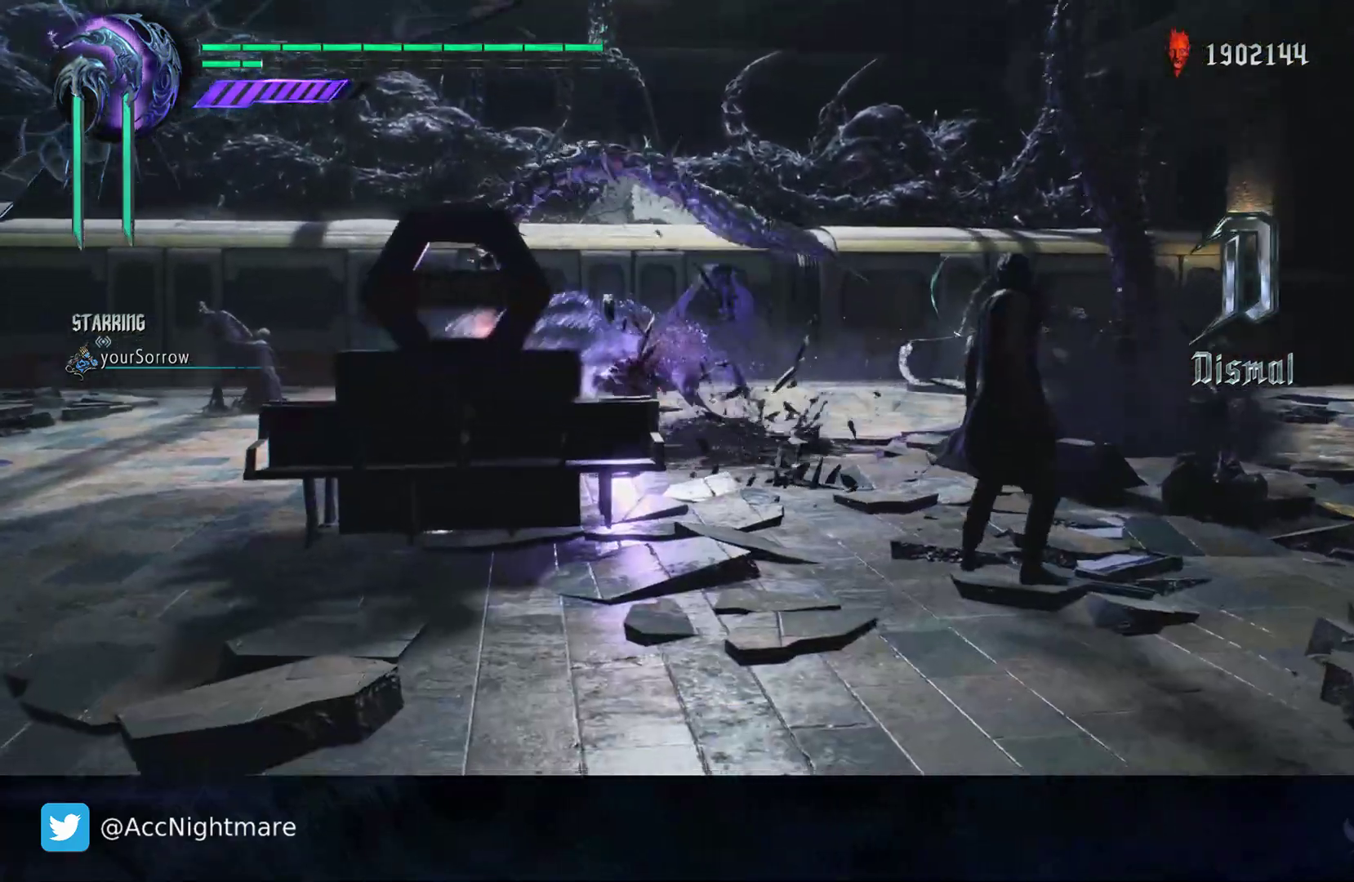
{"dt_ms": 500, "buttons": ["SQUARE", "R1"], "left_stick": "center", "right_stick": "center", "events": [[117, "TRIANGLE", "up"], [167, "TRIANGLE", "down"], [283, "TRIANGLE", "up"], [350, "TRIANGLE", "down"], [450, "TRIANGLE", "up"]]}
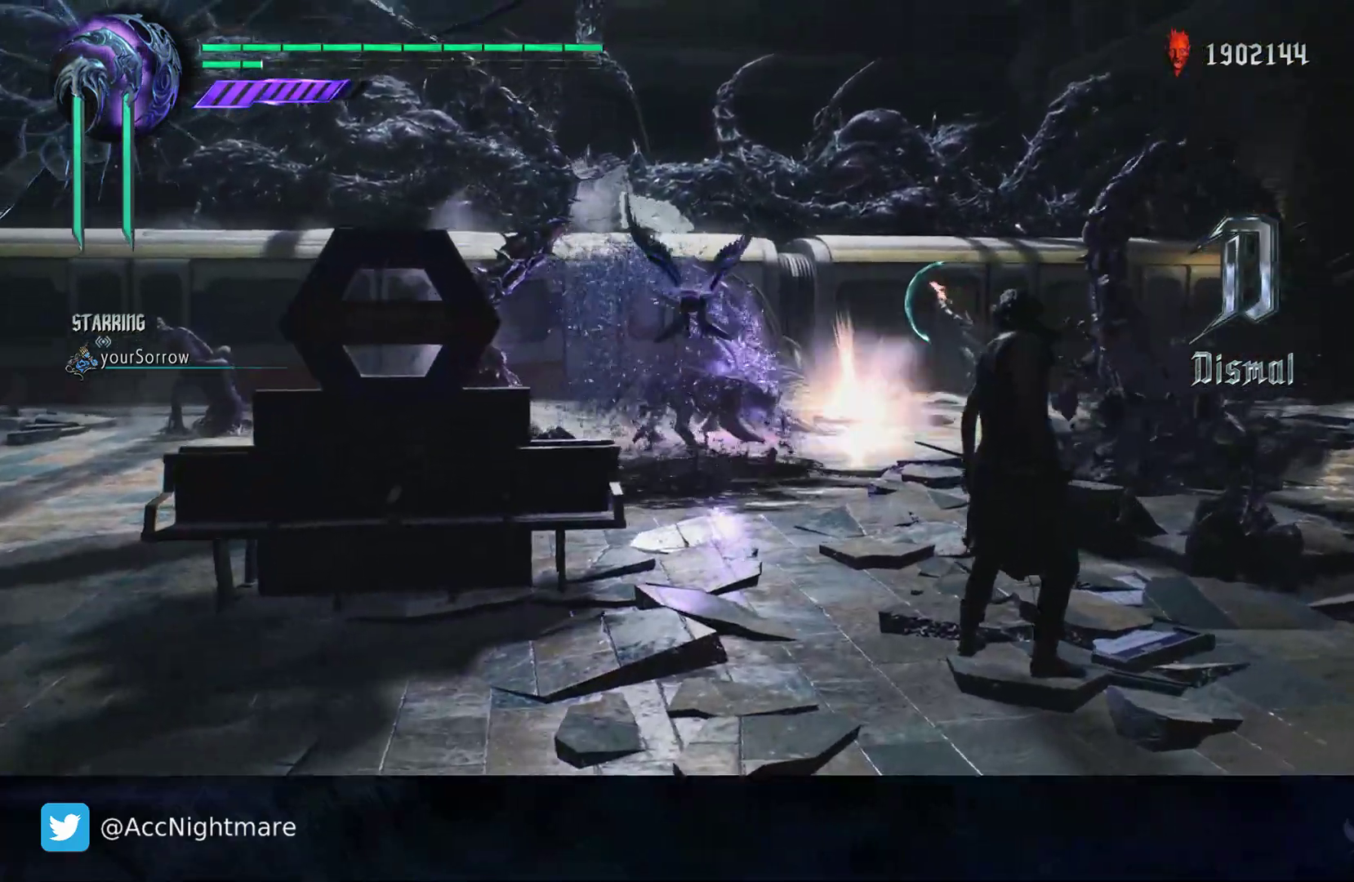
{"dt_ms": 500, "buttons": ["SQUARE", "R1"], "left_stick": "center", "right_stick": "center", "events": [[33, "TRIANGLE", "down"], [117, "TRIANGLE", "up"], [217, "TRIANGLE", "down"], [333, "TRIANGLE", "up"]]}
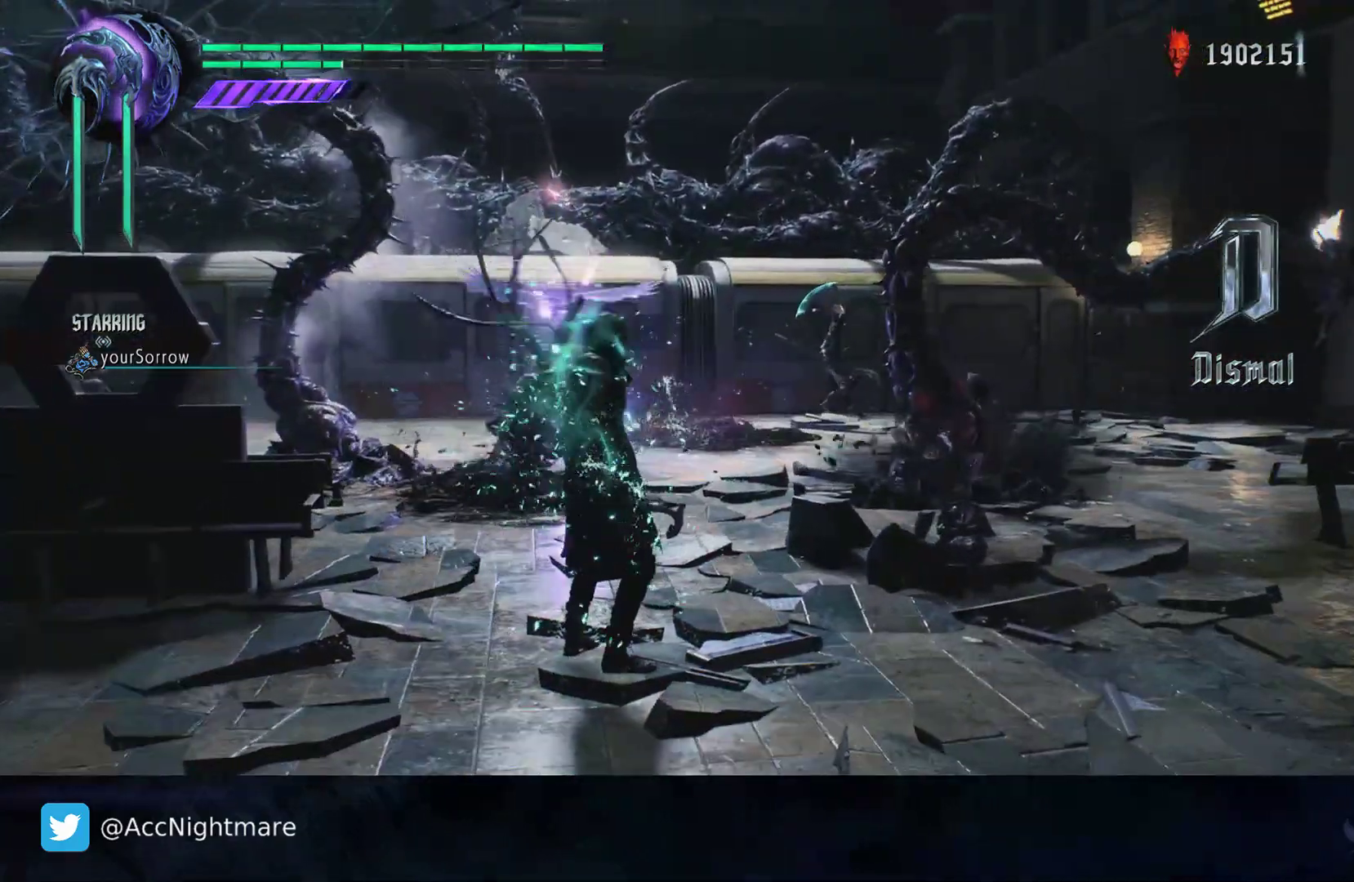
{"dt_ms": 500, "buttons": ["SQUARE", "TRIANGLE", "R1"], "left_stick": "up-right", "right_stick": "center", "events": [[150, "left_stick", "up-right"], [233, "TRIANGLE", "down"], [350, "TRIANGLE", "up"], [433, "TRIANGLE", "down"]]}
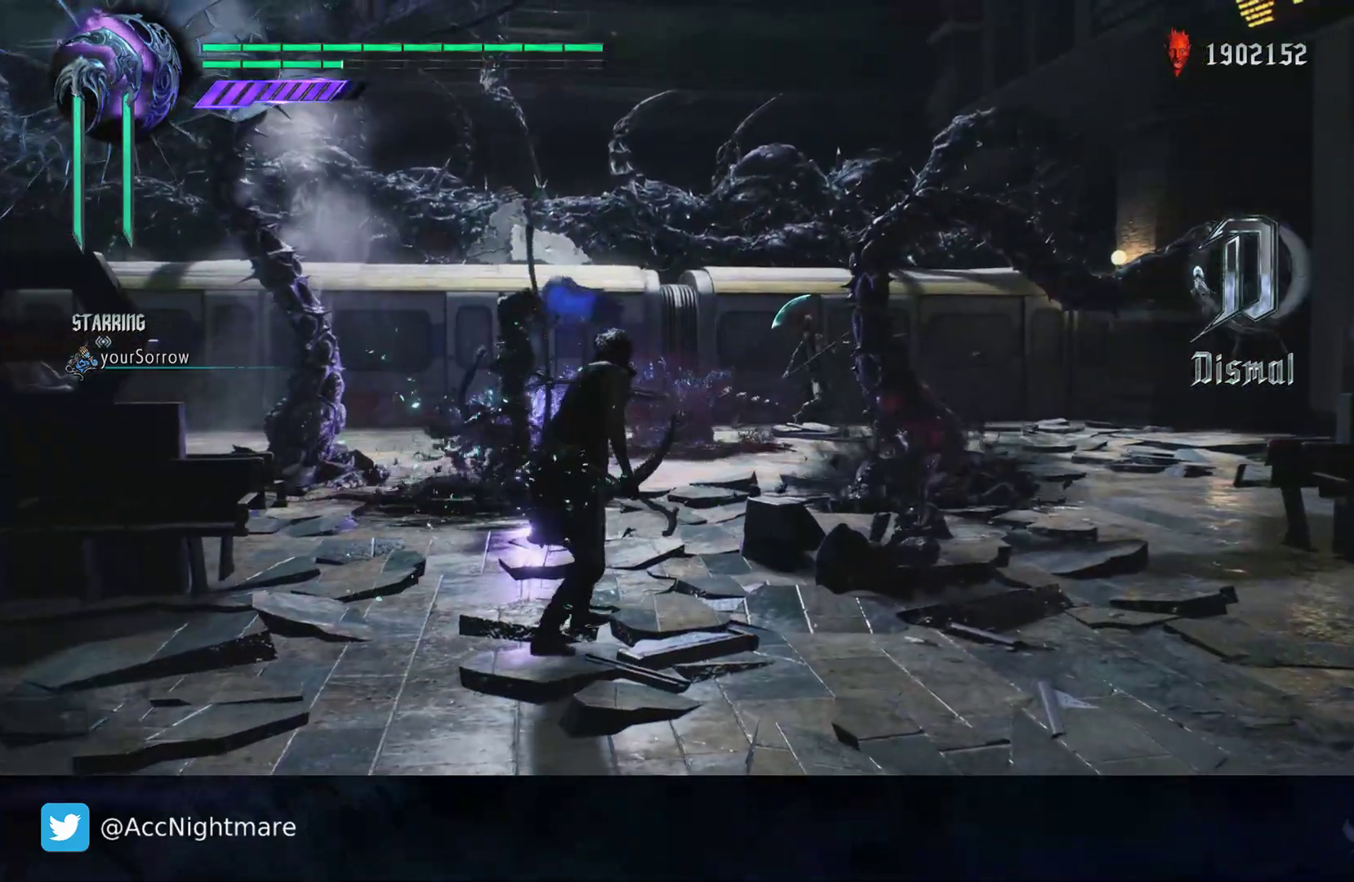
{"dt_ms": 500, "buttons": ["SQUARE", "R1"], "left_stick": "up-right", "right_stick": "center", "events": [[50, "TRIANGLE", "up"], [133, "TRIANGLE", "down"], [233, "TRIANGLE", "up"], [300, "TRIANGLE", "down"], [417, "TRIANGLE", "up"]]}
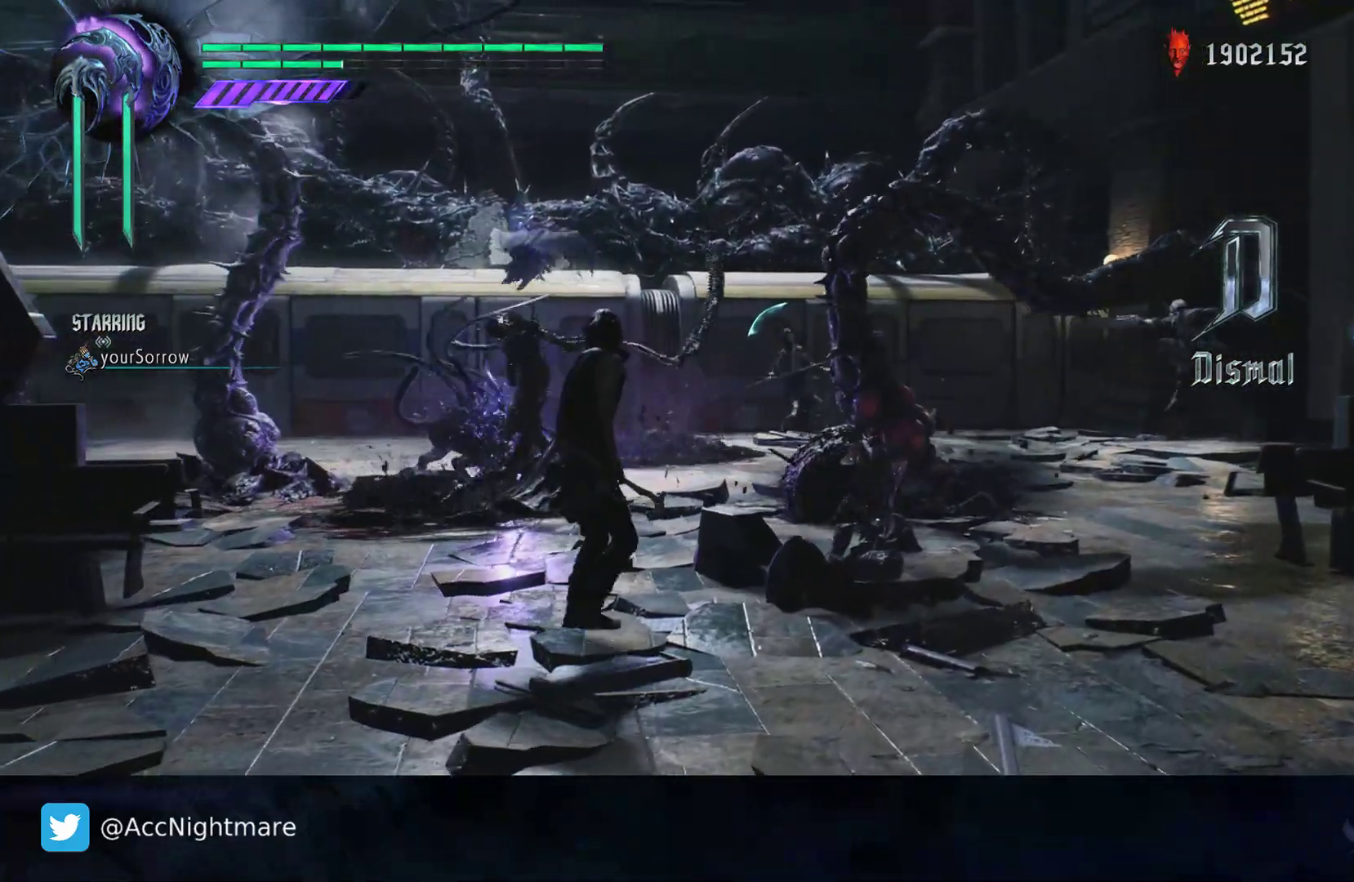
{"dt_ms": 500, "buttons": ["SQUARE", "TRIANGLE", "R1"], "left_stick": "center", "right_stick": "center", "events": [[200, "left_stick", "center"], [250, "L3", "down"], [267, "TRIANGLE", "down"], [367, "L3", "up"], [367, "TRIANGLE", "up"], [417, "TRIANGLE", "down"]]}
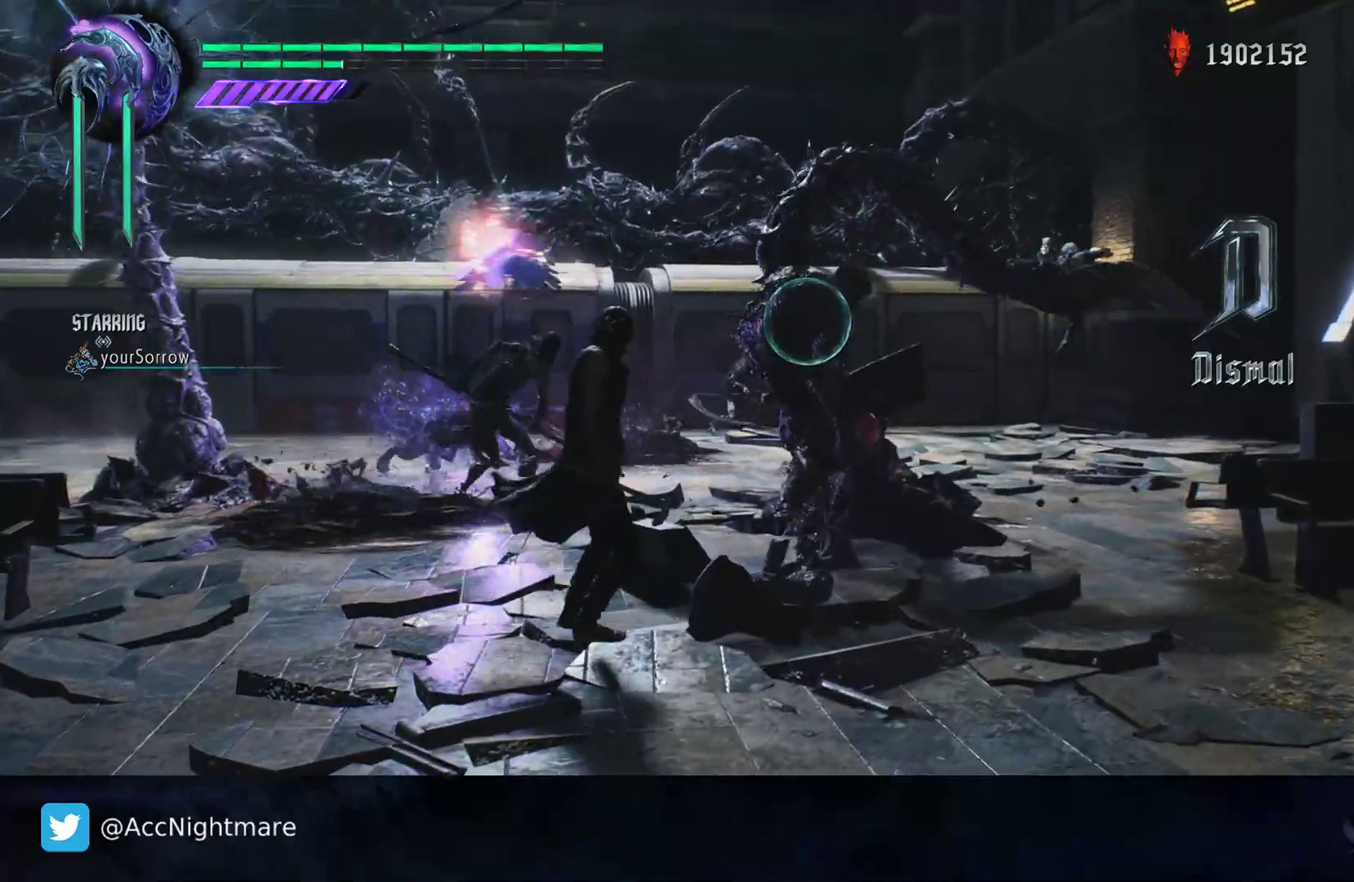
{"dt_ms": 500, "buttons": ["SQUARE", "R1"], "left_stick": "up-right", "right_stick": "center", "events": [[50, "TRIANGLE", "up"], [317, "left_stick", "down-left"], [483, "left_stick", "up-right"]]}
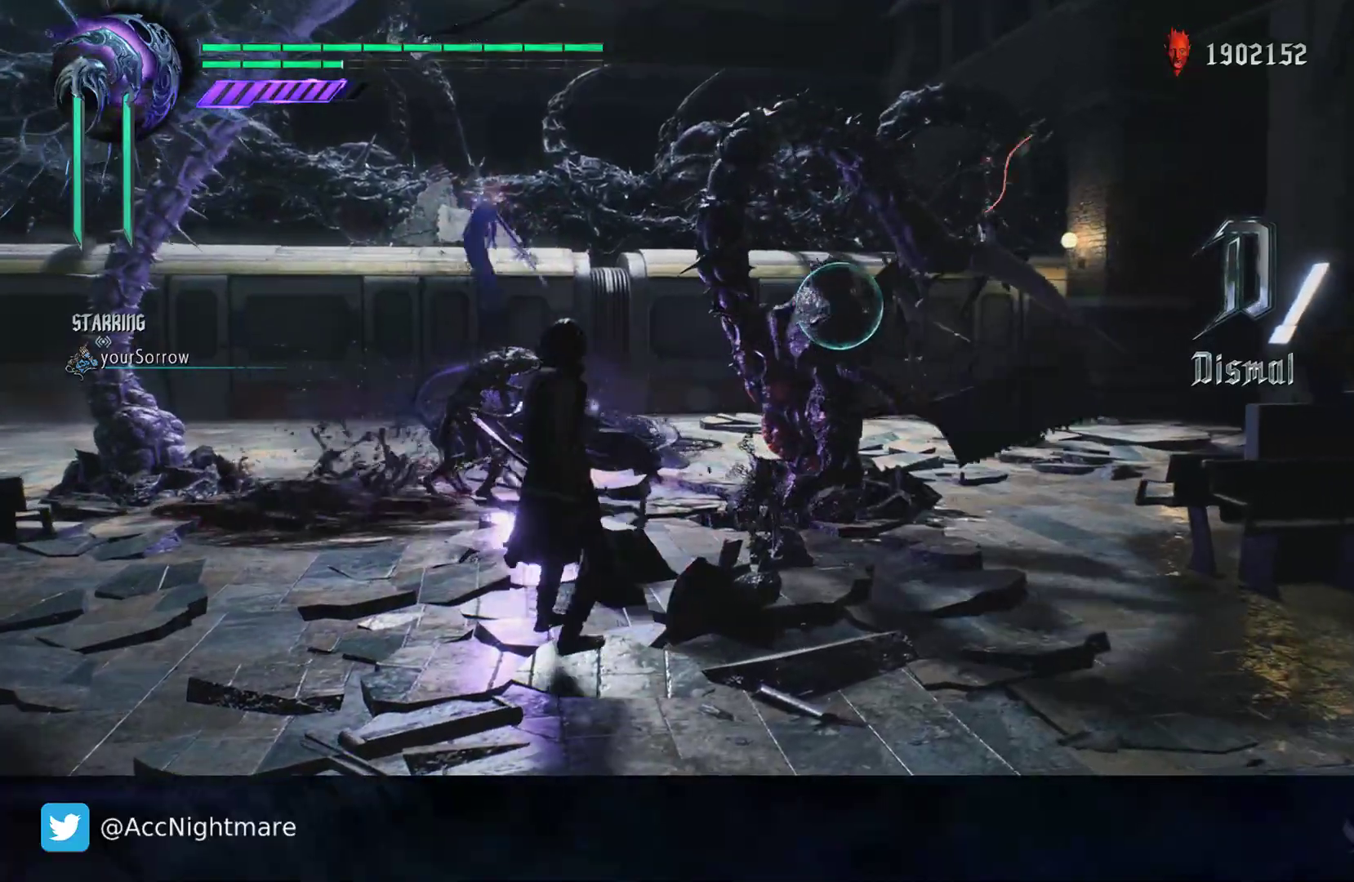
{"dt_ms": 500, "buttons": ["SQUARE", "R1"], "left_stick": "center", "right_stick": "center", "events": [[33, "TRIANGLE", "down"], [150, "TRIANGLE", "up"], [150, "left_stick", "center"], [217, "TRIANGLE", "down"], [317, "TRIANGLE", "up"], [383, "TRIANGLE", "down"], [483, "TRIANGLE", "up"]]}
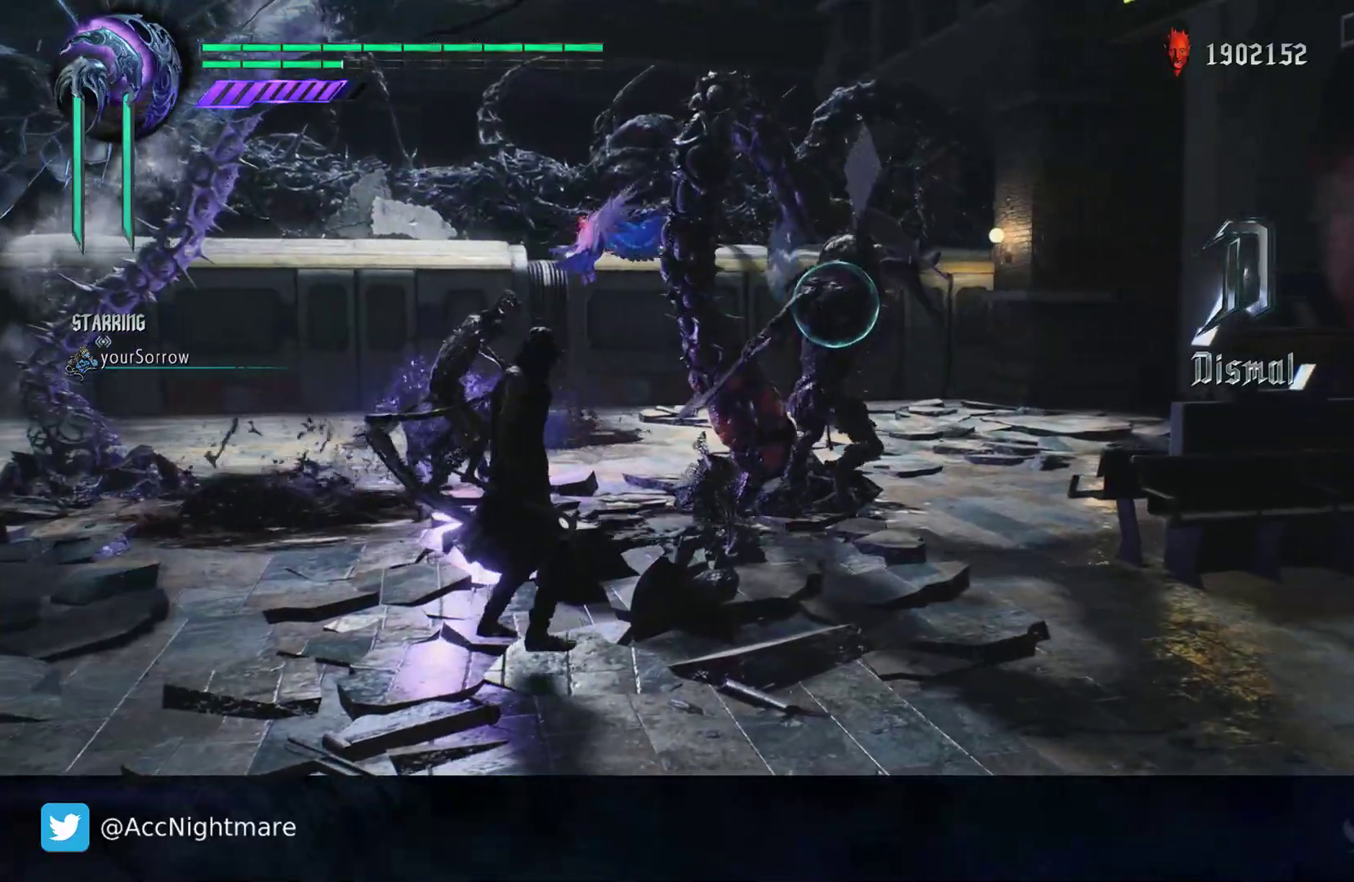
{"dt_ms": 500, "buttons": ["SQUARE", "R1"], "left_stick": "center", "right_stick": "center", "events": []}
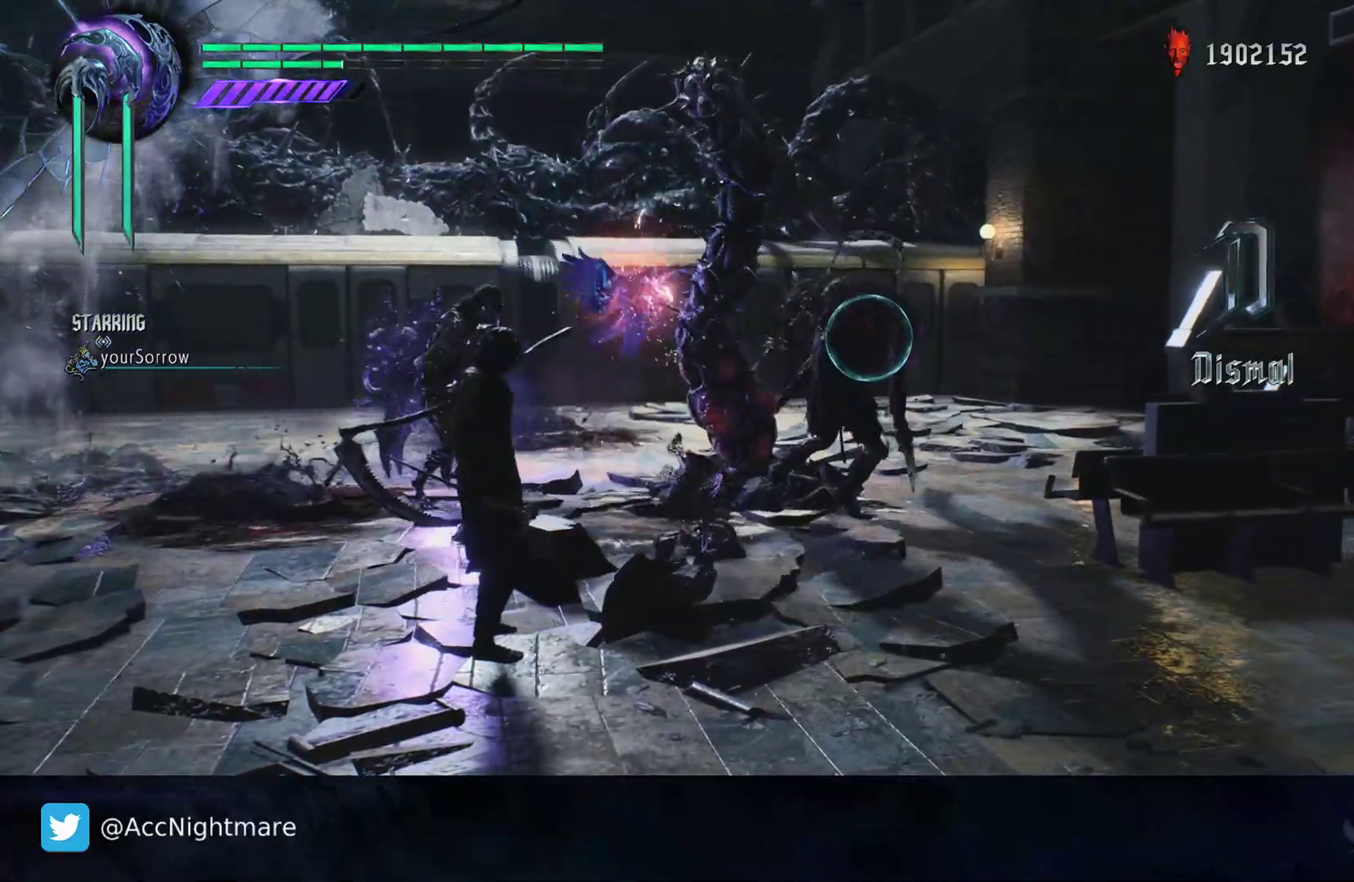
{"dt_ms": 1000, "buttons": ["R1"], "left_stick": "center", "right_stick": "center"}
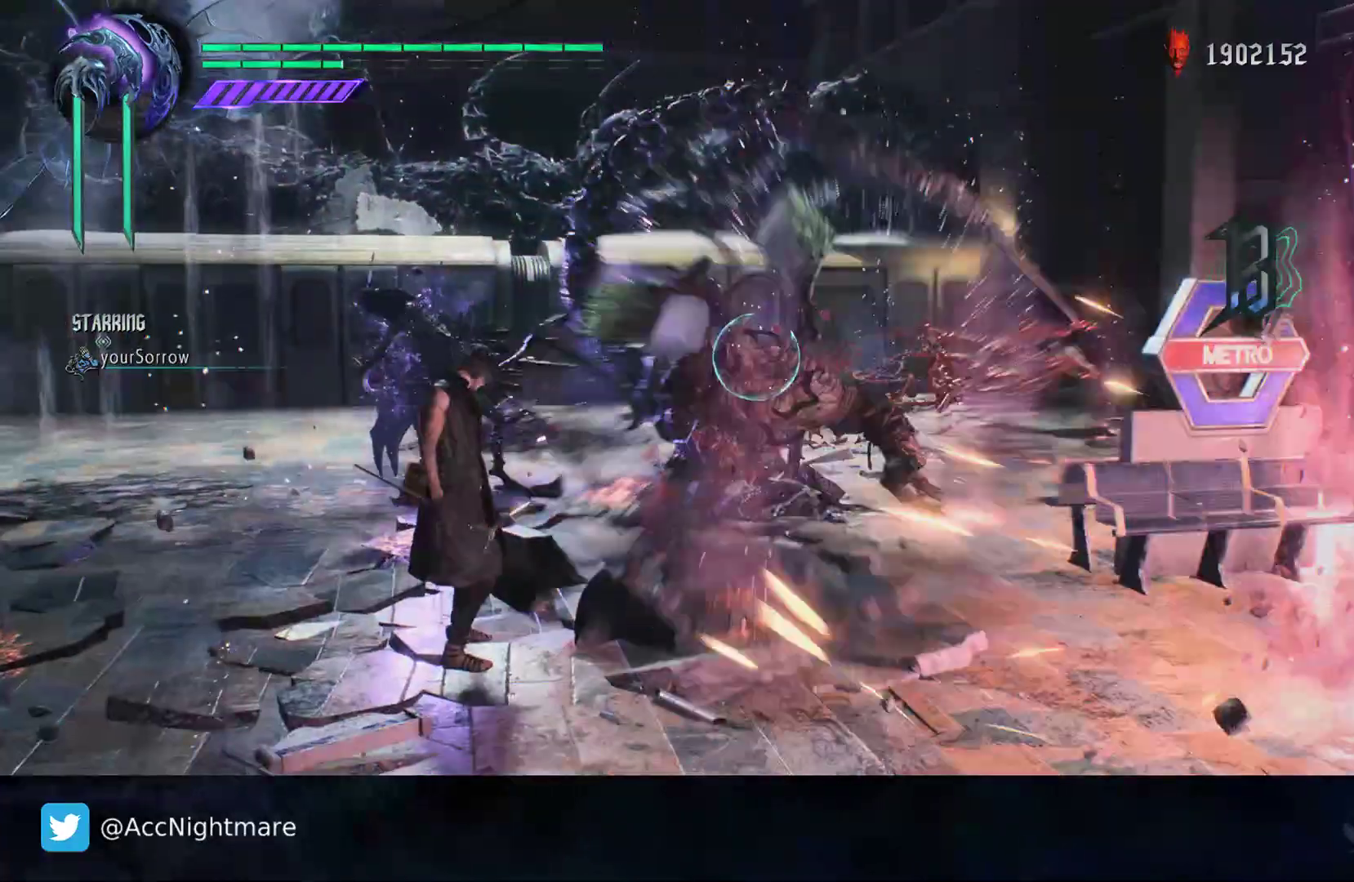
{"dt_ms": 500, "buttons": ["TRIANGLE", "R1"], "left_stick": "center", "right_stick": "center", "events": [[133, "L2", "down"], [233, "TRIANGLE", "down"], [350, "TRIANGLE", "up"], [367, "L2", "up"], [433, "TRIANGLE", "down"]]}
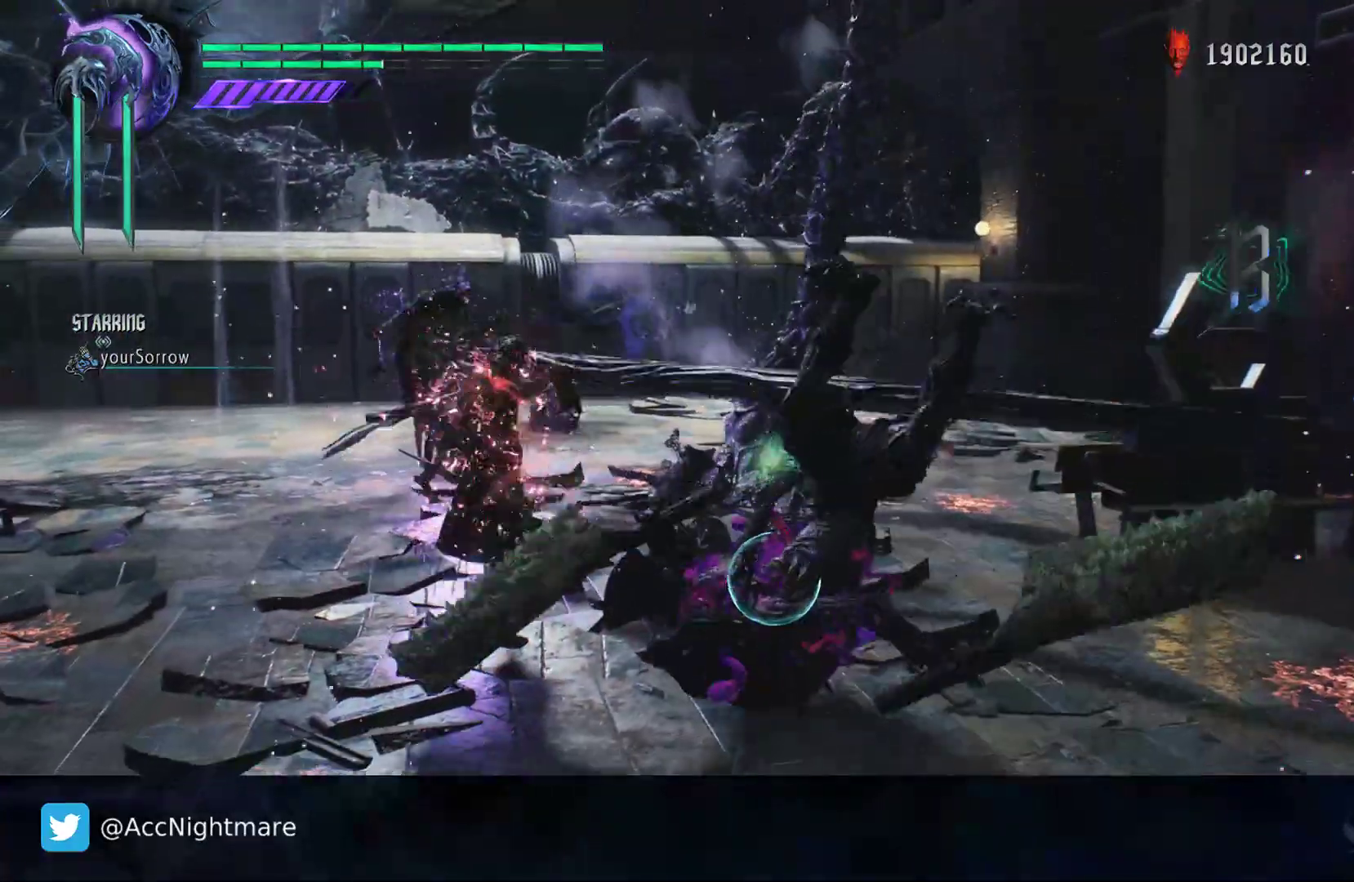
{"dt_ms": 500, "buttons": ["TRIANGLE", "R1"], "left_stick": "down-left", "right_stick": "center", "events": [[400, "left_stick", "down-left"]]}
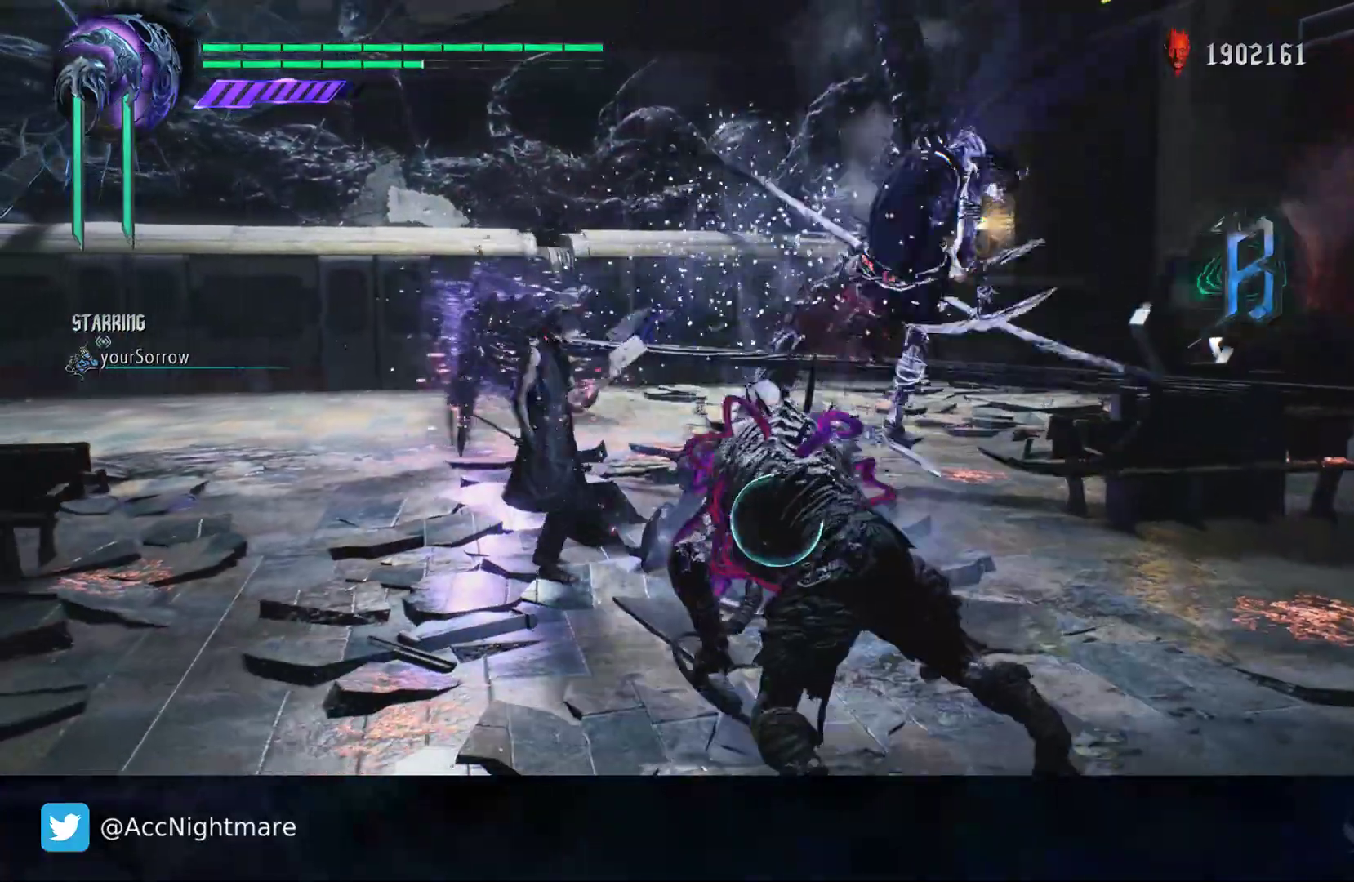
{"dt_ms": 500, "buttons": ["TRIANGLE", "R1"], "left_stick": "down-left", "right_stick": "center", "events": []}
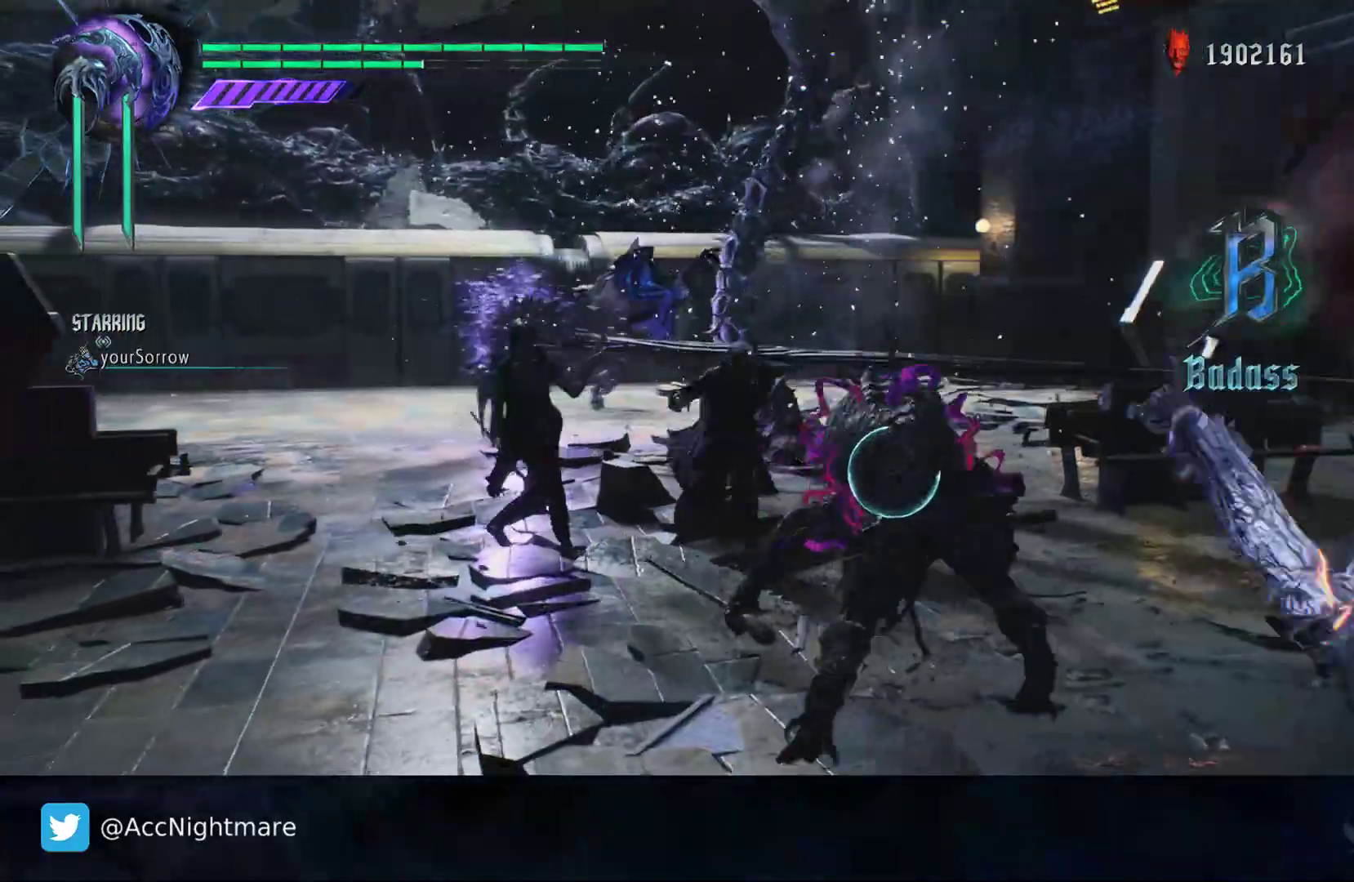
{"dt_ms": 500, "buttons": ["SQUARE", "R1"], "left_stick": "down-left", "right_stick": "center", "events": [[50, "left_stick", "left"], [217, "SQUARE", "down"], [300, "left_stick", "down-left"], [367, "TRIANGLE", "up"]]}
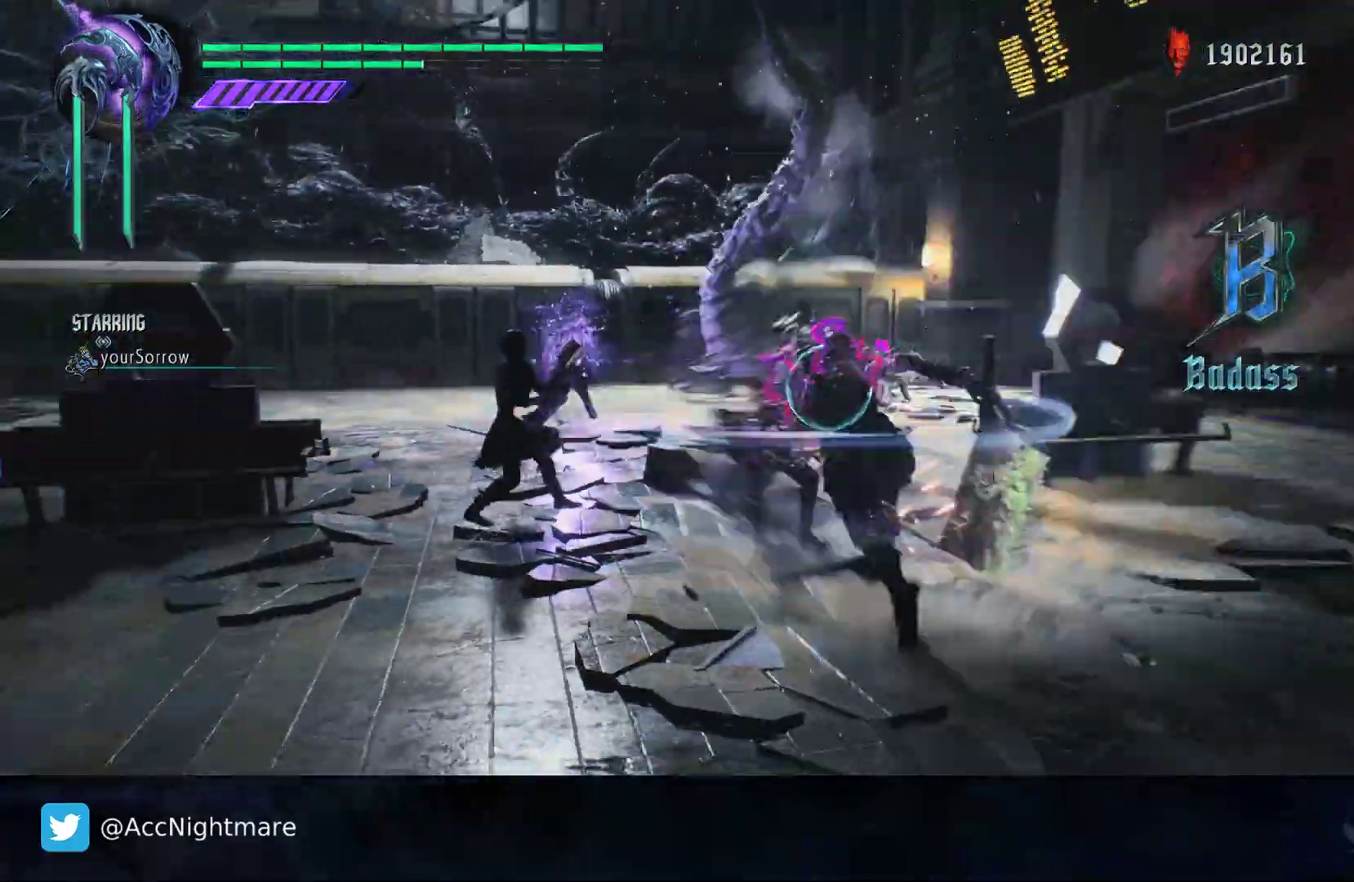
{"dt_ms": 500, "buttons": ["SQUARE", "R2"], "left_stick": "down-left", "right_stick": "center", "events": [[150, "R1", "up"], [367, "R2", "down"]]}
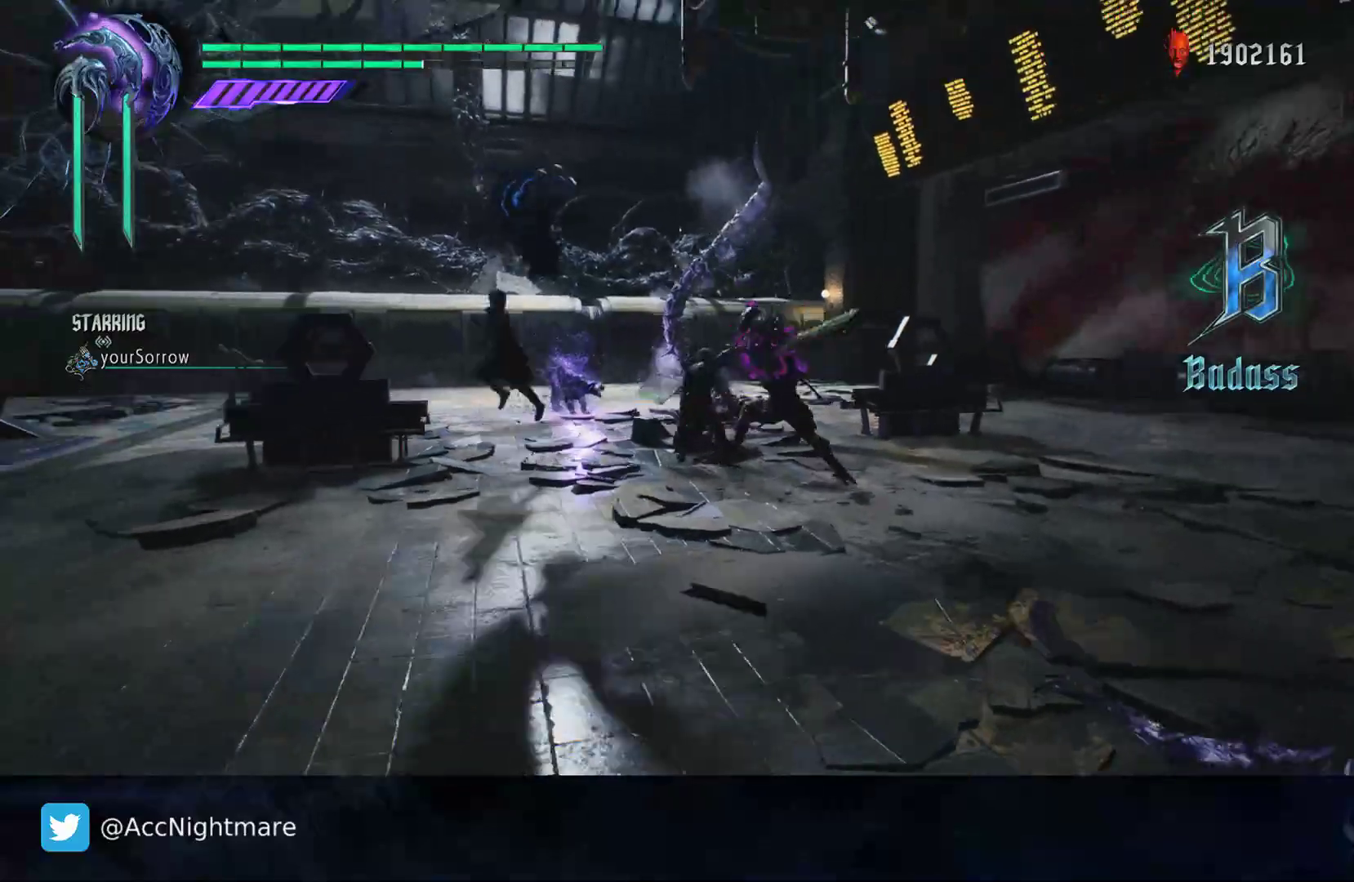
{"dt_ms": 500, "buttons": ["SQUARE"], "left_stick": "center", "right_stick": "center", "events": [[167, "R2", "up"], [417, "left_stick", "center"]]}
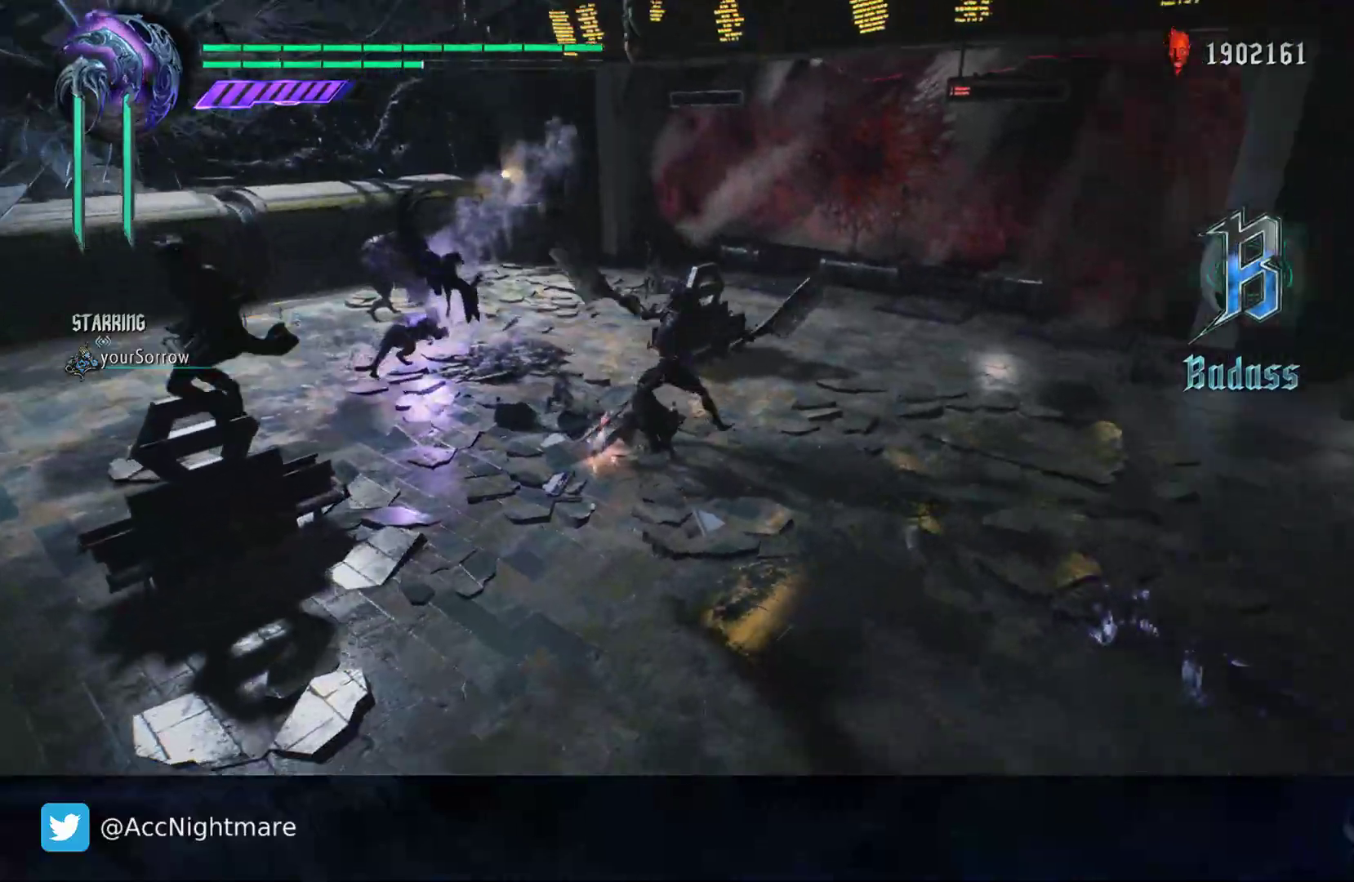
{"dt_ms": 500, "buttons": ["SQUARE", "R1"], "left_stick": "center", "right_stick": "center", "events": [[167, "left_stick", "up-right"], [300, "R1", "down"], [333, "TRIANGLE", "down"], [367, "left_stick", "center"], [450, "TRIANGLE", "up"]]}
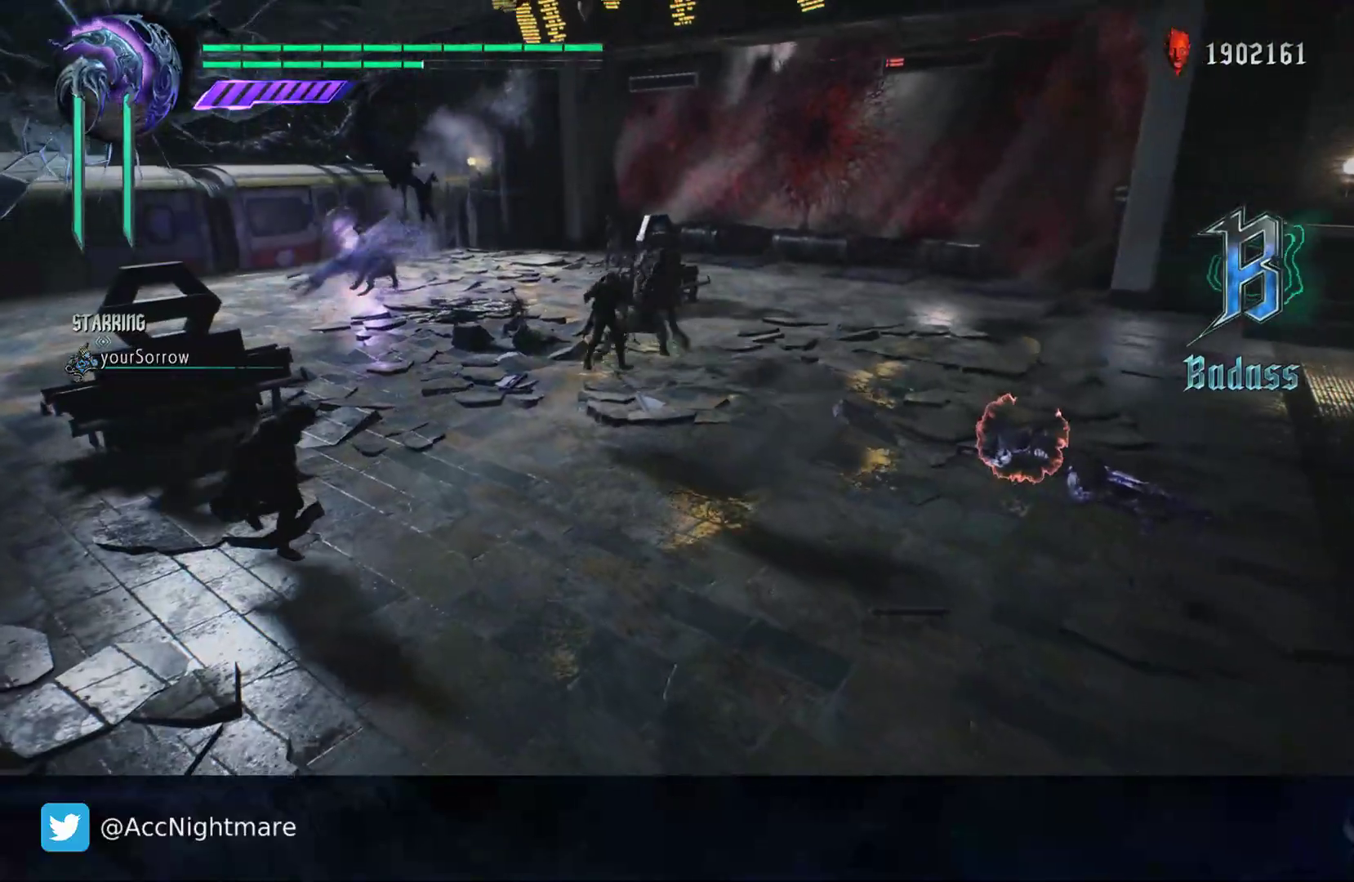
{"dt_ms": 500, "buttons": ["SQUARE", "TRIANGLE", "R1"], "left_stick": "up-right", "right_stick": "center", "events": [[33, "TRIANGLE", "down"], [150, "TRIANGLE", "up"], [217, "TRIANGLE", "down"], [333, "TRIANGLE", "up"], [417, "left_stick", "up-right"], [433, "TRIANGLE", "down"]]}